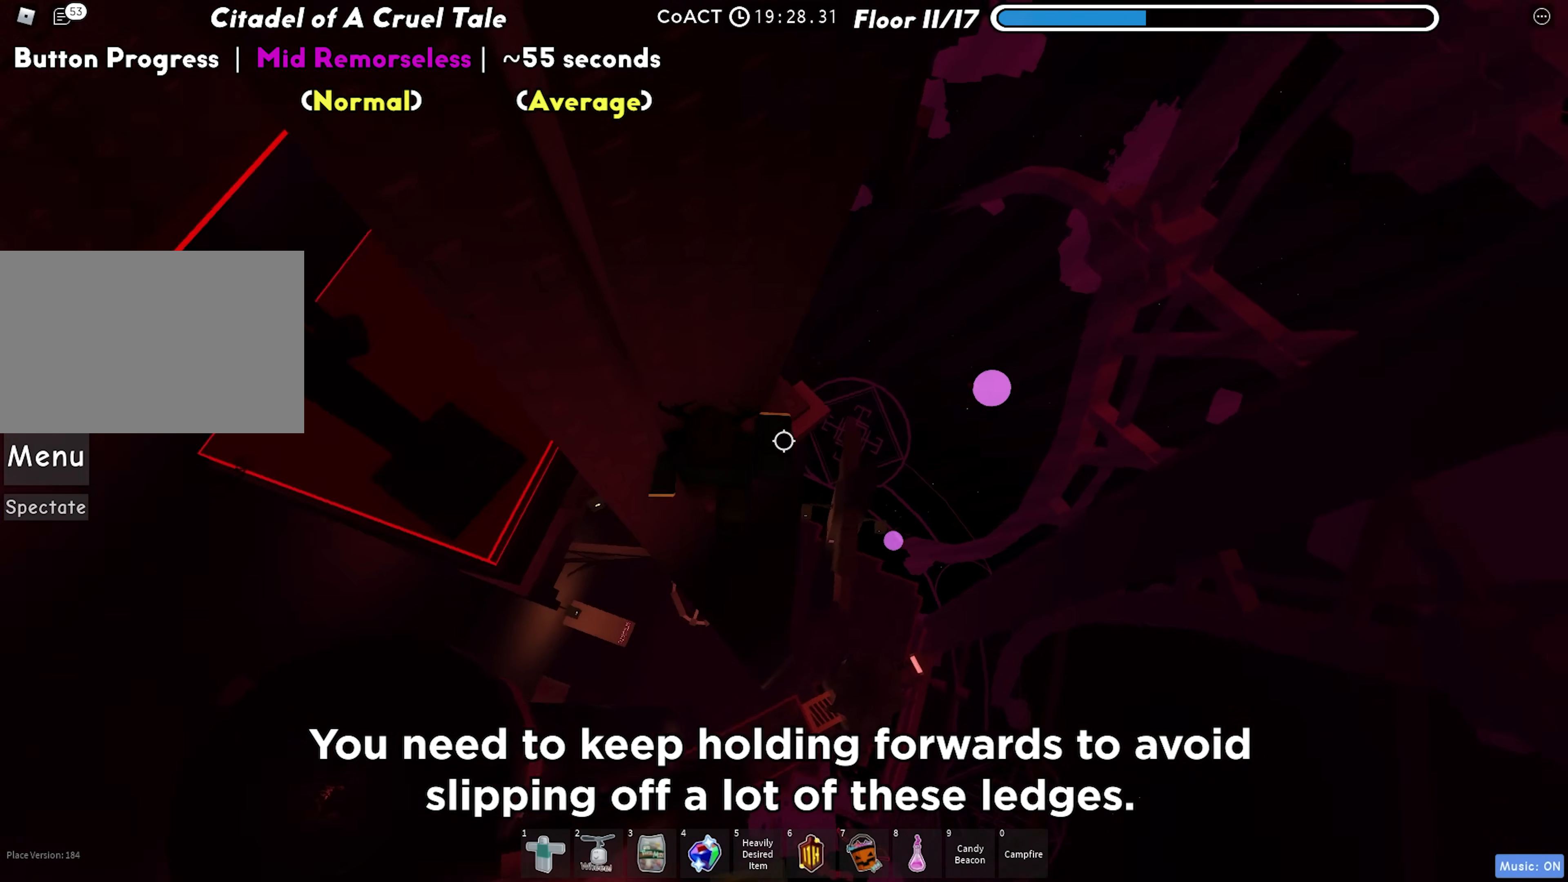
Gameplay with keyboard; each line is a JSON object with the keys held at the frame after it. "events" lists presses ("down") and releases ("up") of "a", "ctrl", "d", "f", "r", "s", "shift", "space", "tab" and "w" between this image and that frame as [ms after this image, input, new state], when the widget could be followed in between. No other keys are recorded. Mouse input is not recorded.
{"keys": [], "events": [[233, "s", "down"], [300, "a", "up"], [300, "s", "up"]]}
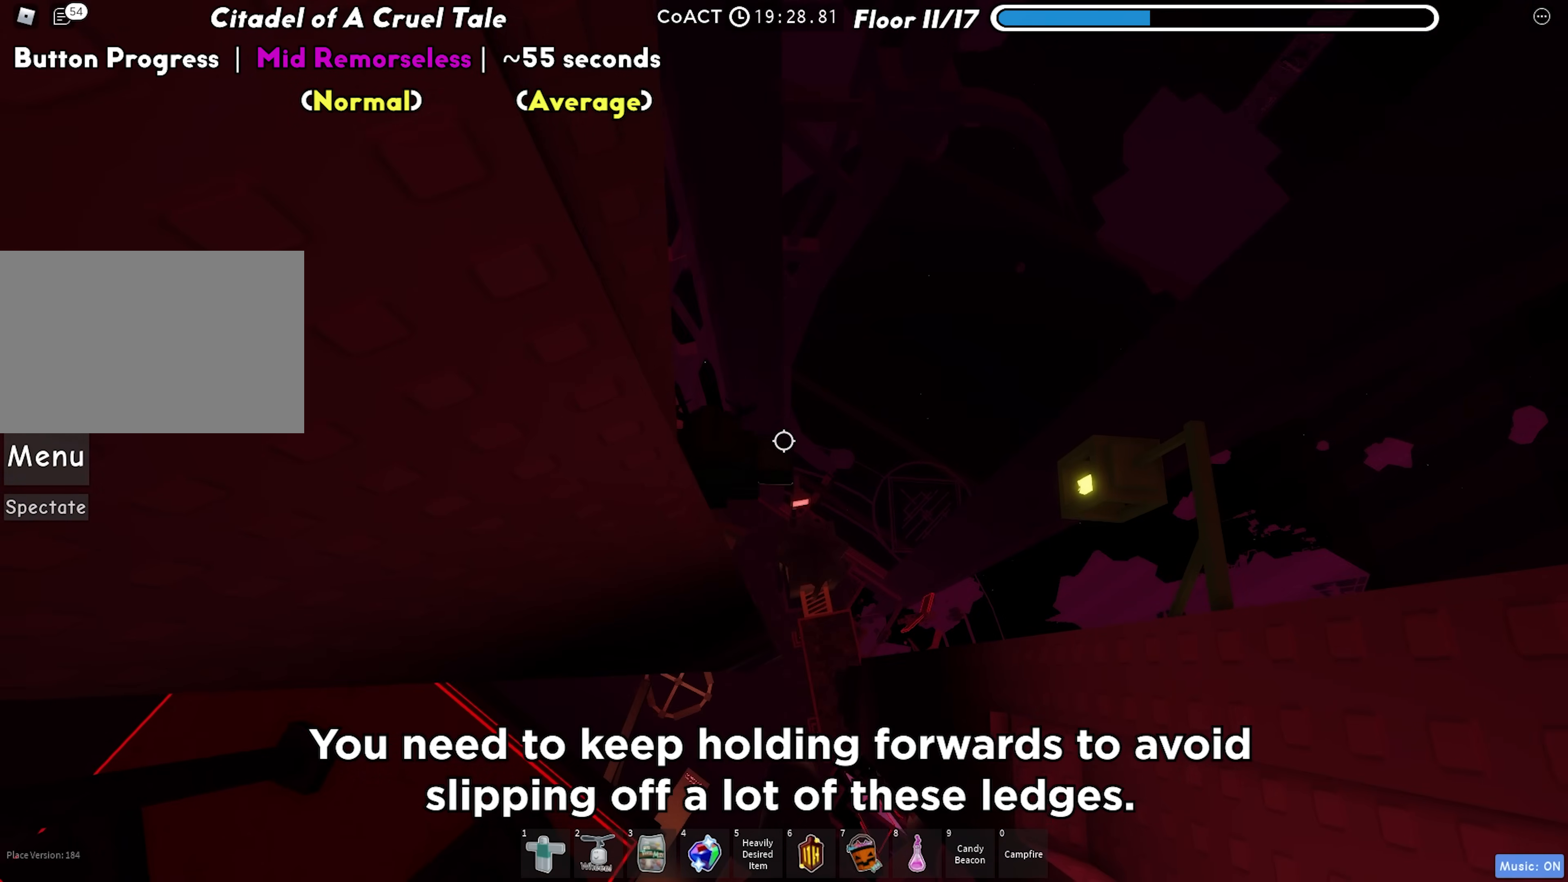
{"keys": ["d"], "events": [[50, "d", "down"], [167, "space", "down"], [317, "space", "up"]]}
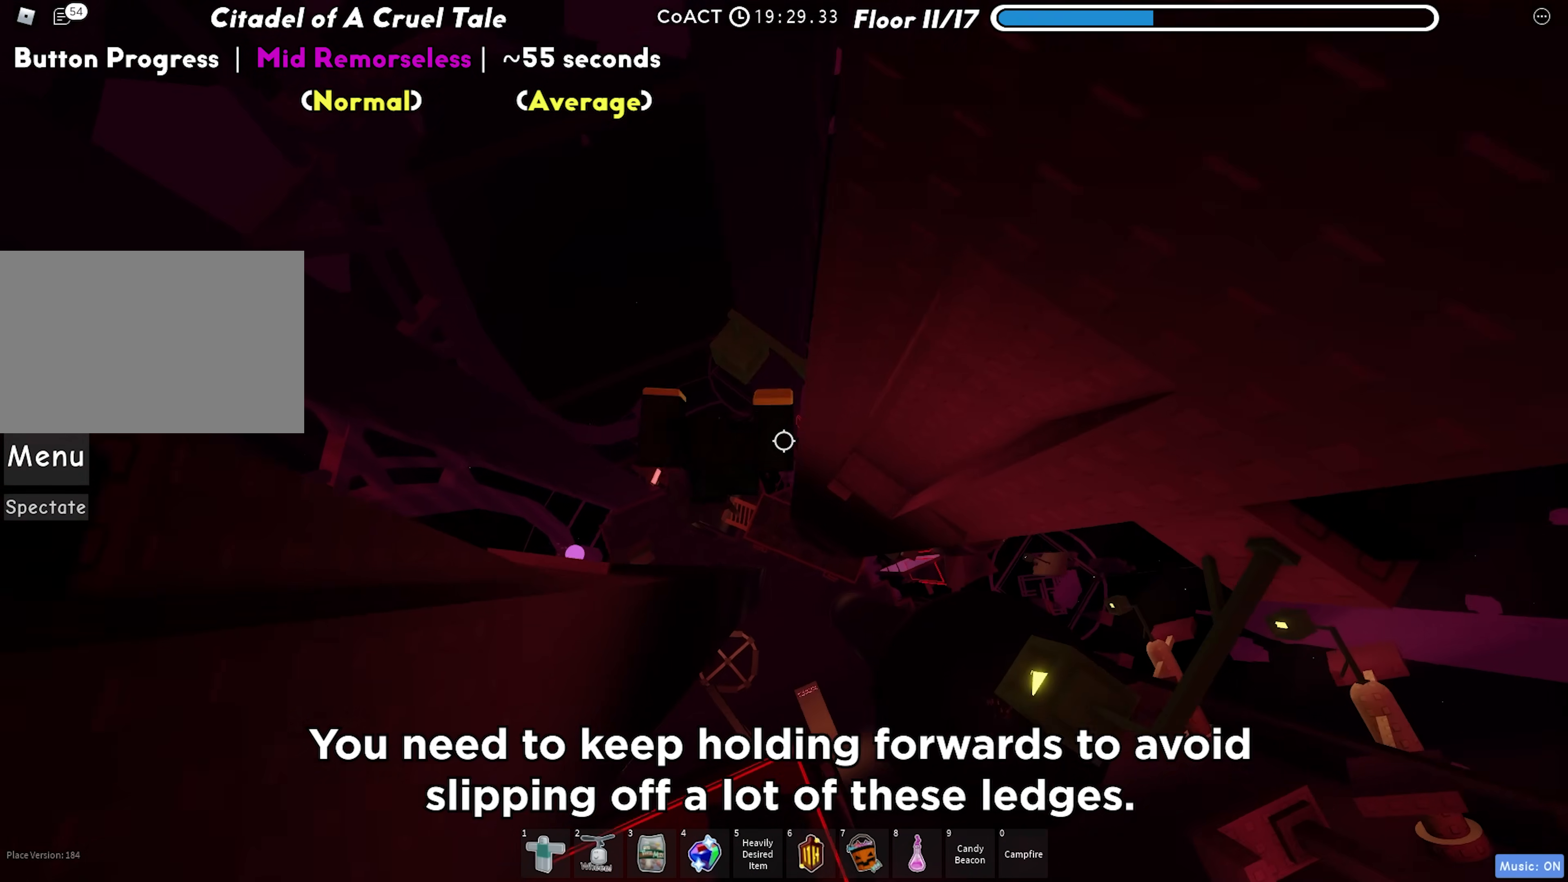
{"keys": [], "events": [[283, "w", "down"], [433, "w", "up"], [450, "d", "up"]]}
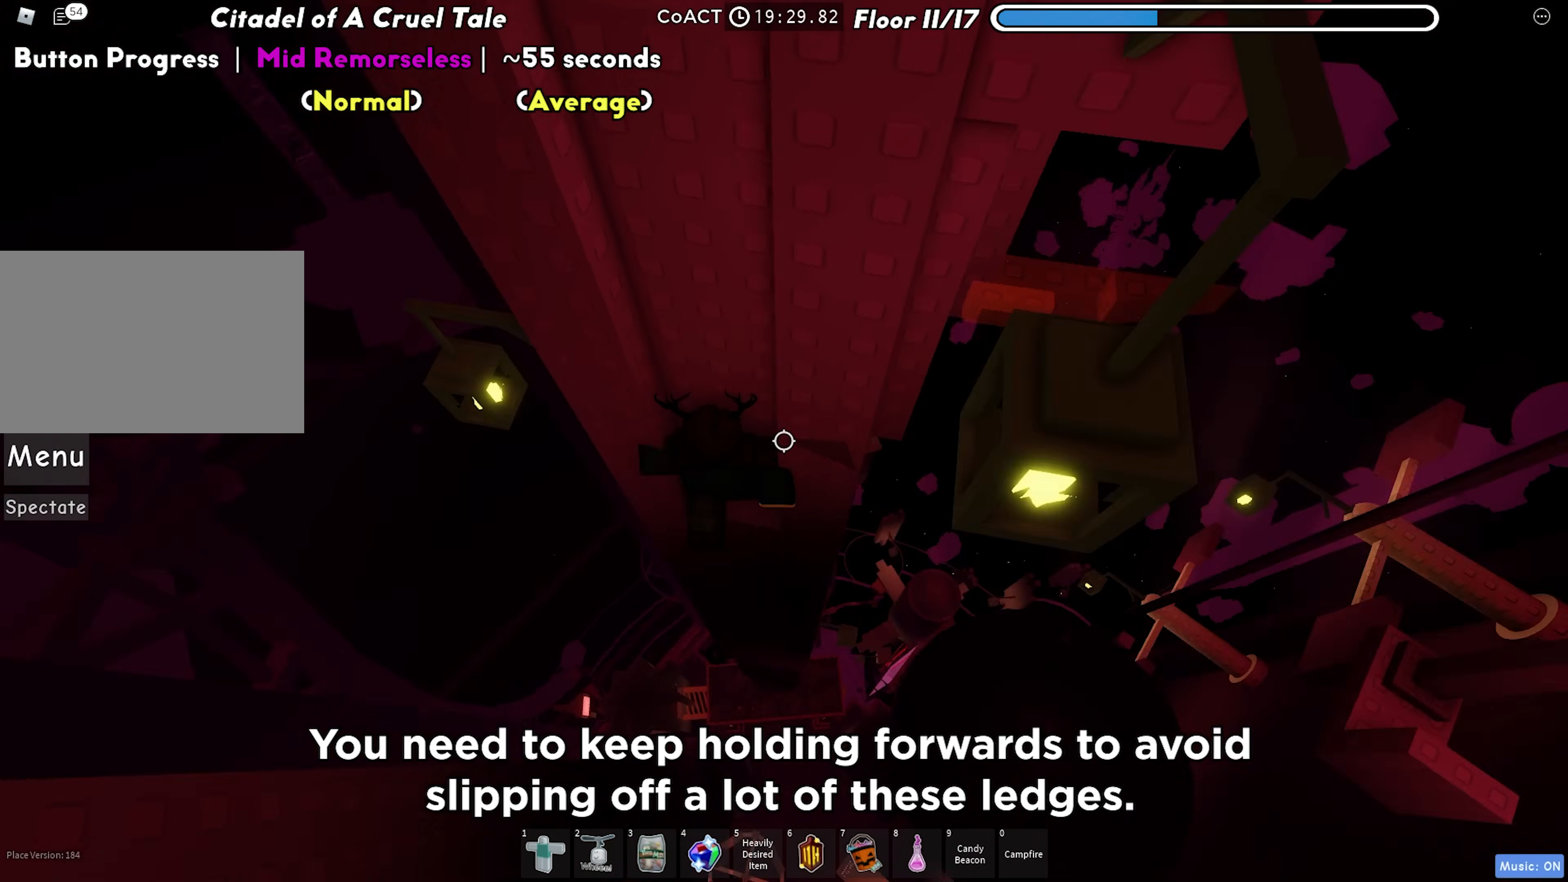
{"keys": ["d"], "events": [[150, "d", "down"], [283, "space", "down"], [417, "space", "up"]]}
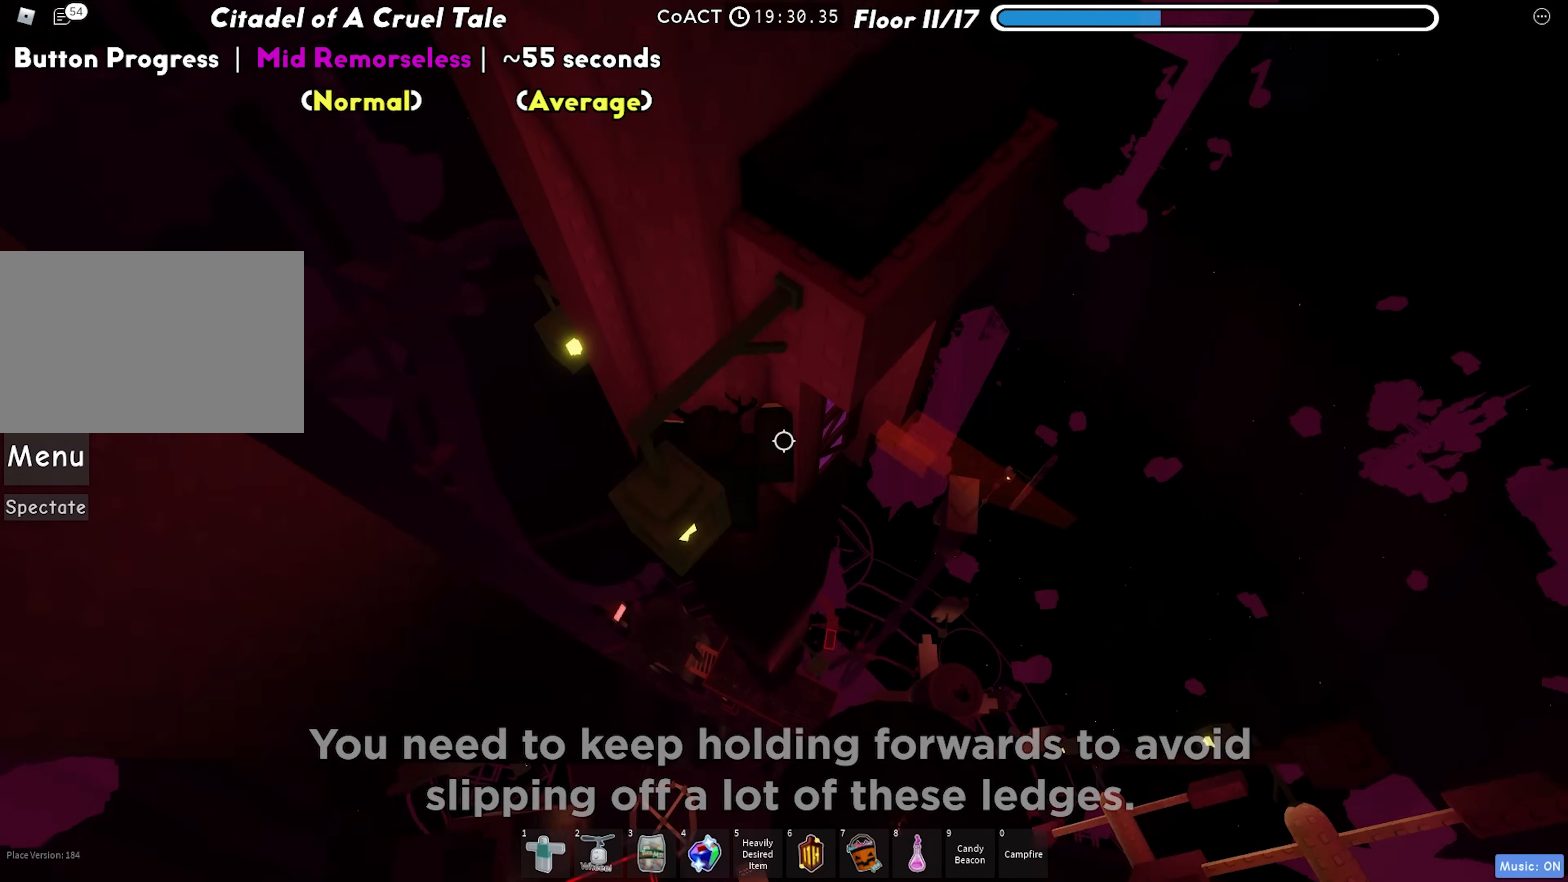
{"keys": ["shift"], "events": [[183, "w", "down"], [383, "d", "up"], [400, "w", "up"], [500, "shift", "down"]]}
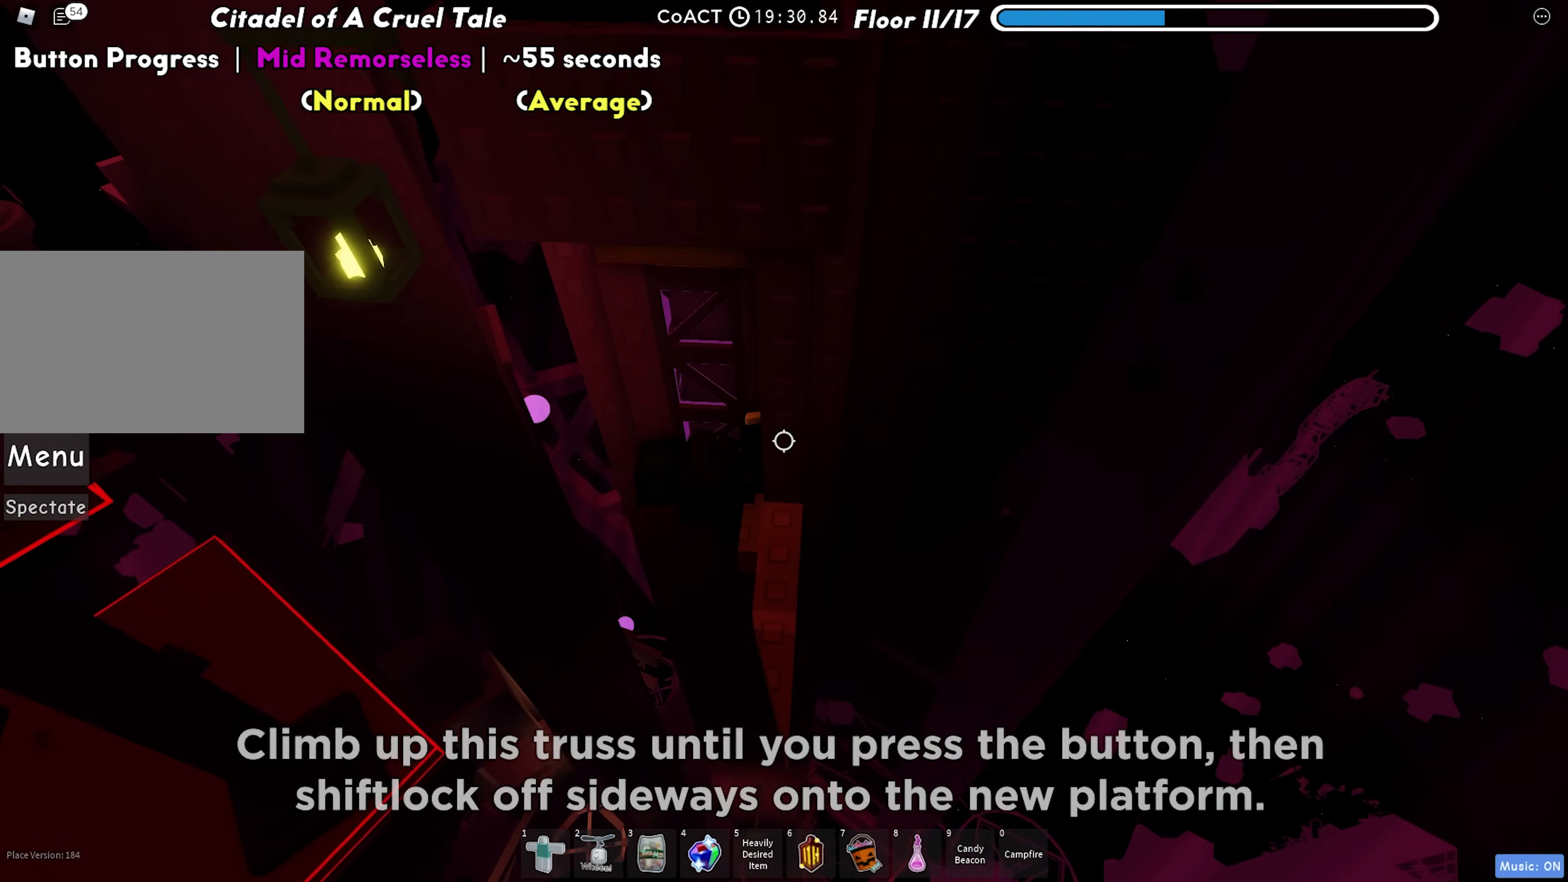
{"keys": [], "events": [[117, "shift", "up"]]}
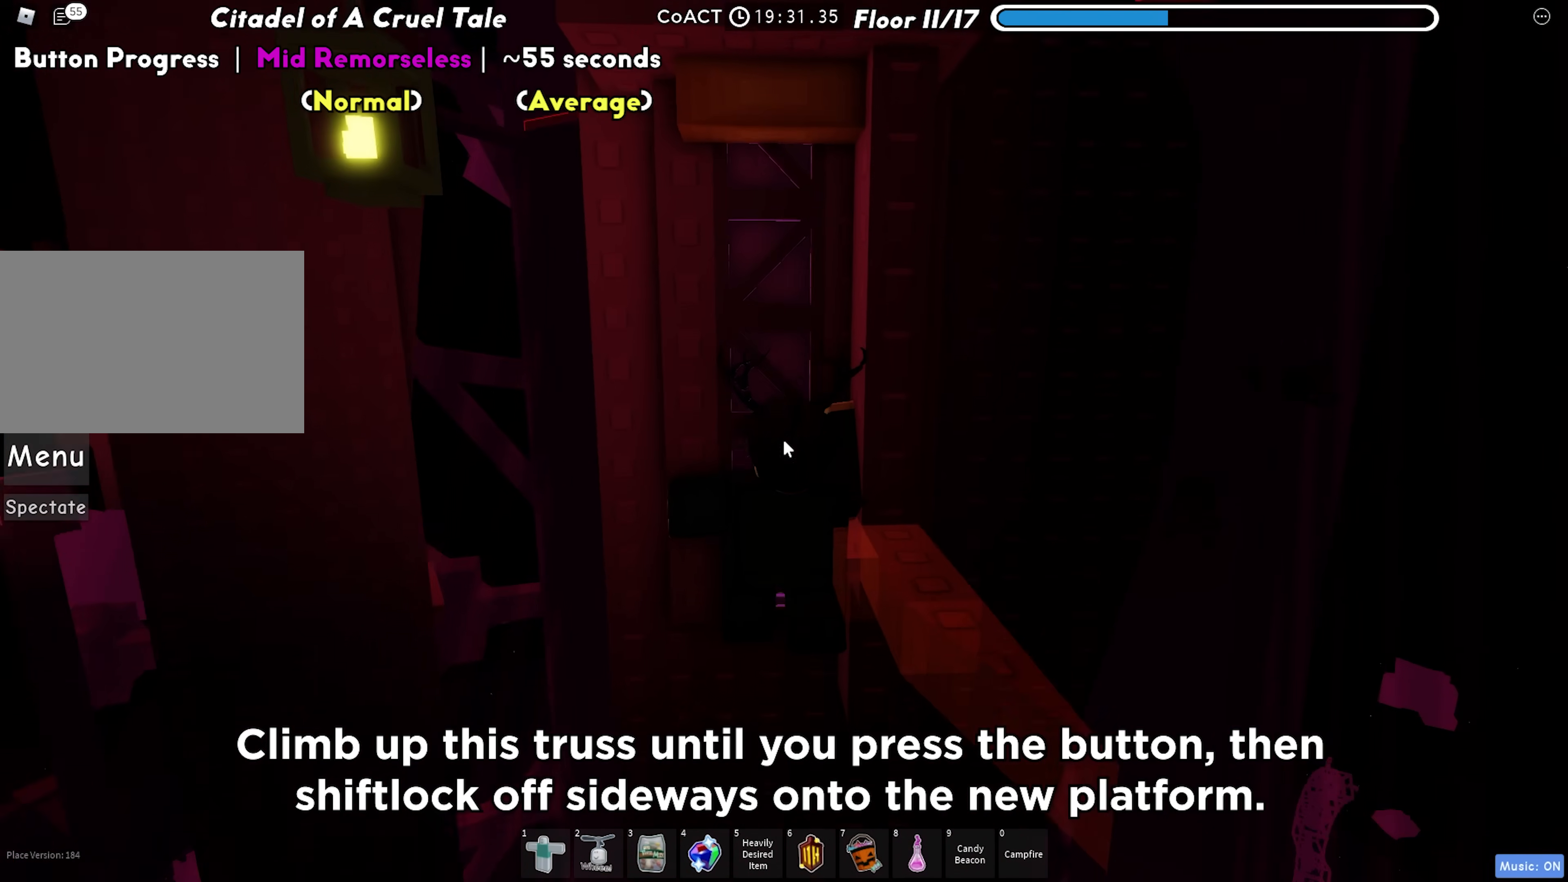
{"keys": [], "events": []}
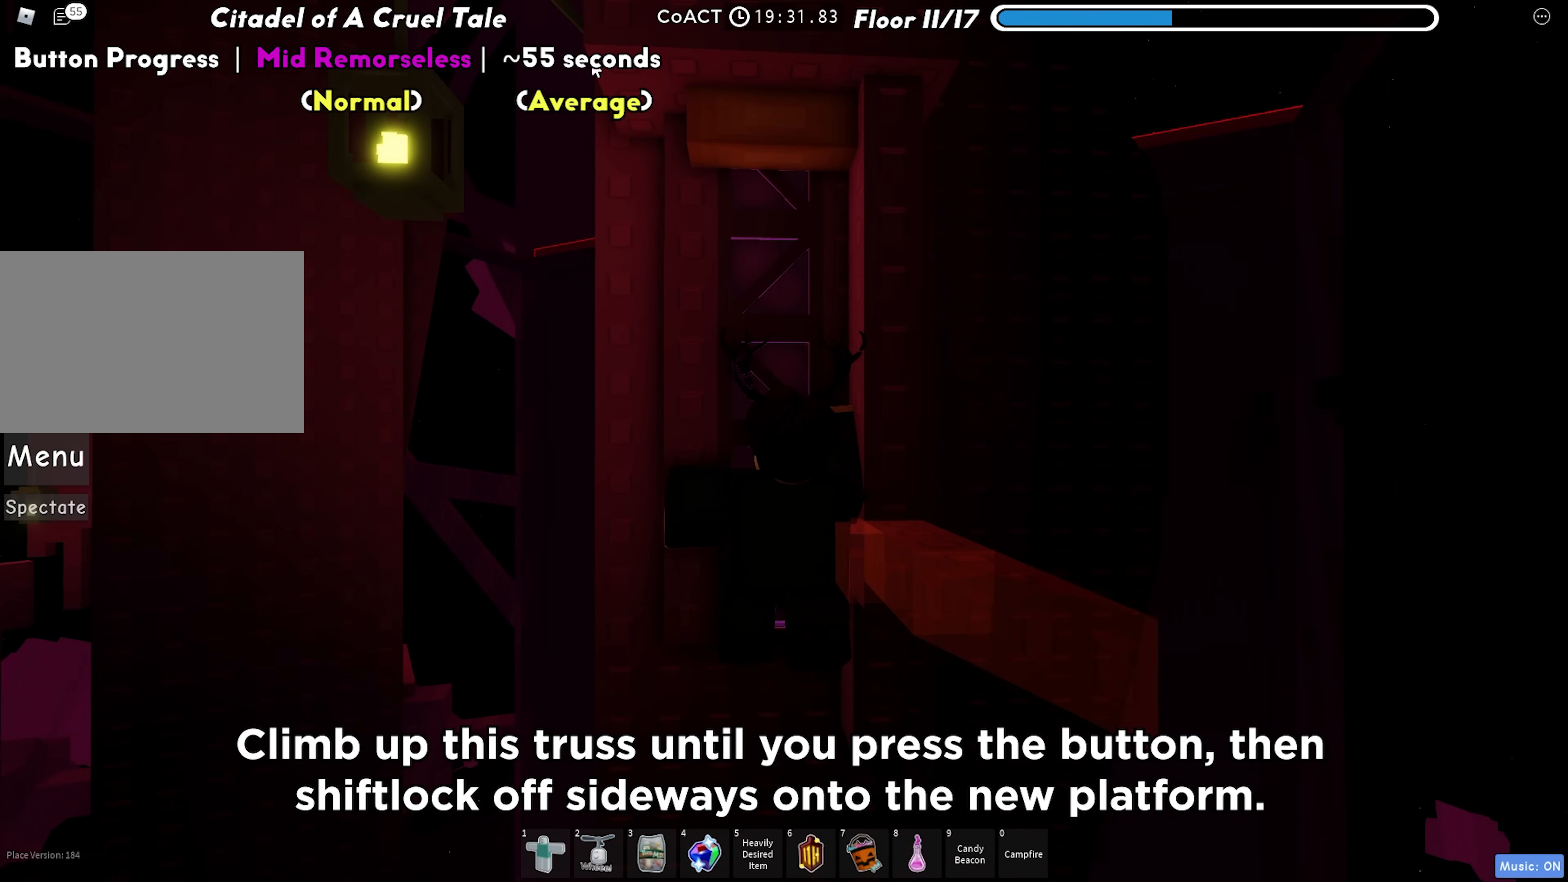
{"keys": [], "events": [[233, "w", "down"], [450, "w", "up"]]}
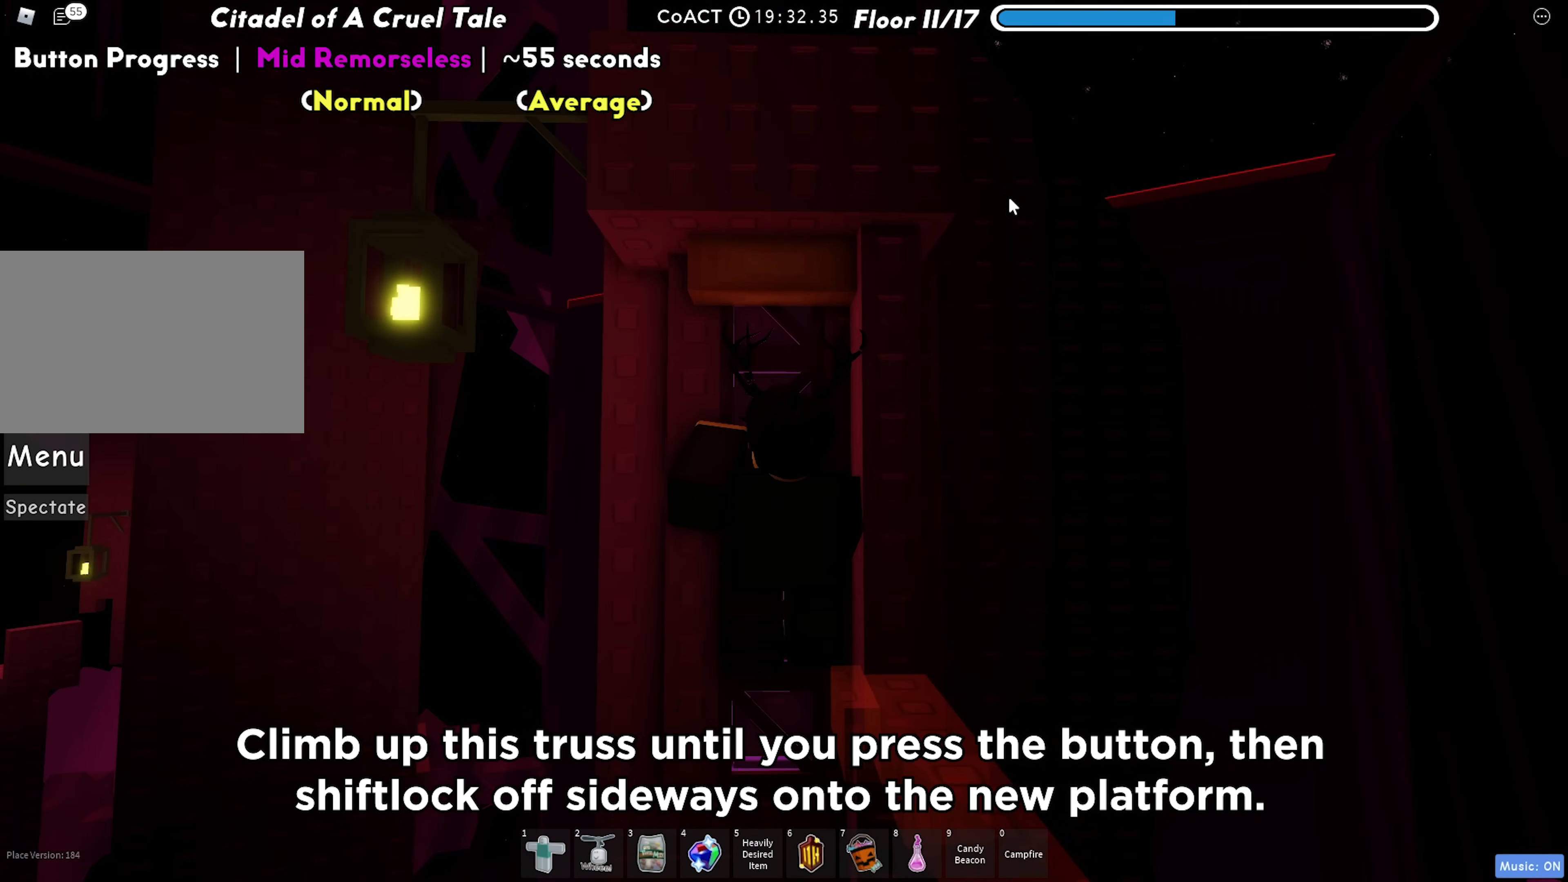
{"keys": [], "events": [[67, "w", "down"], [183, "w", "up"], [383, "w", "down"], [450, "w", "up"]]}
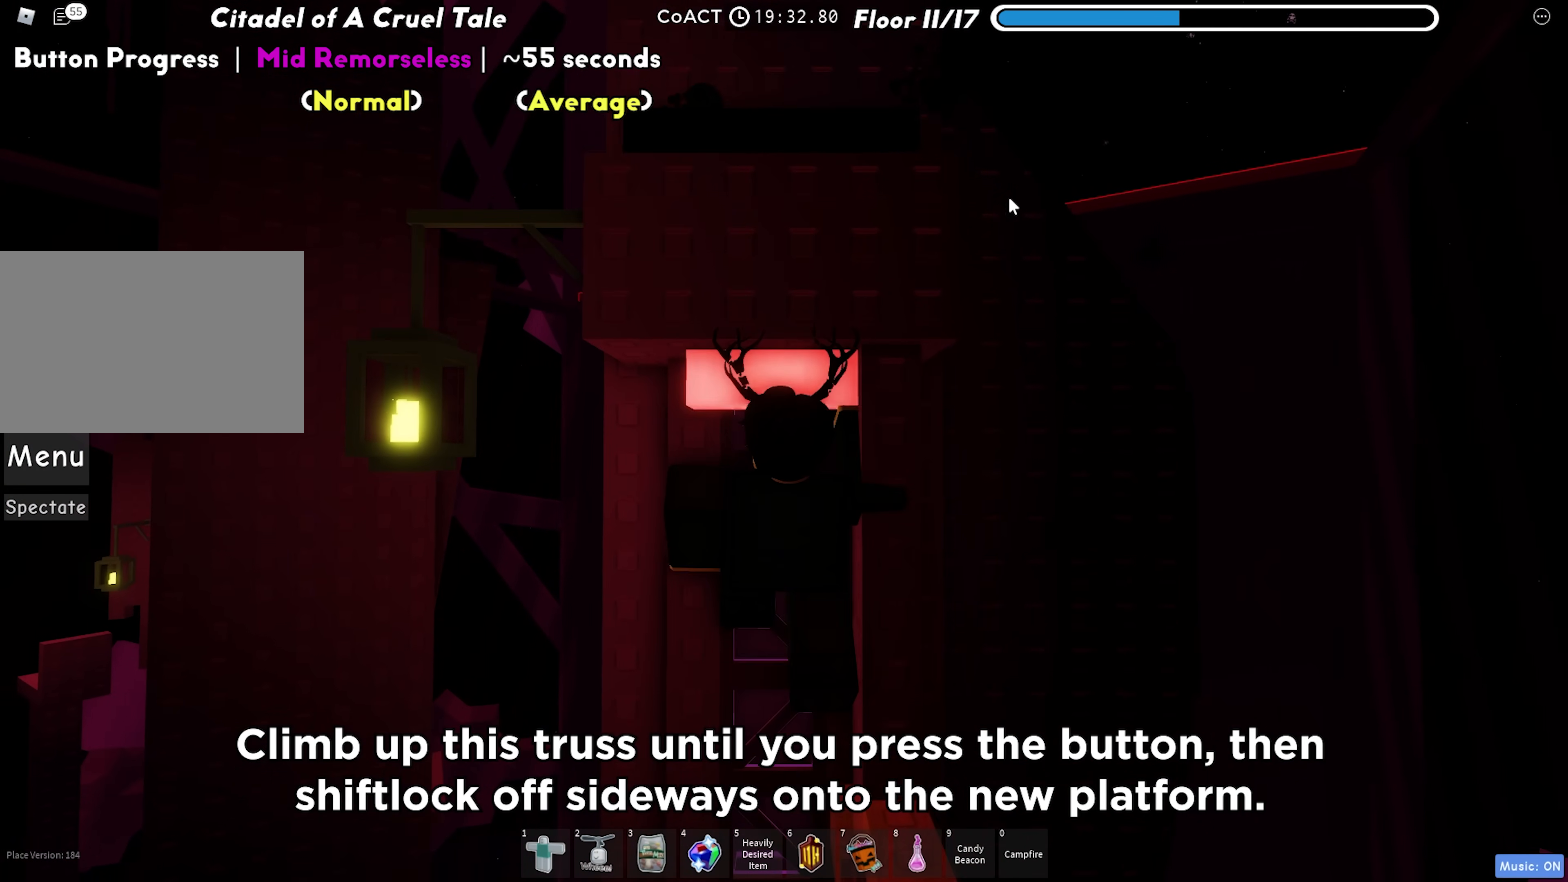
{"keys": [], "events": []}
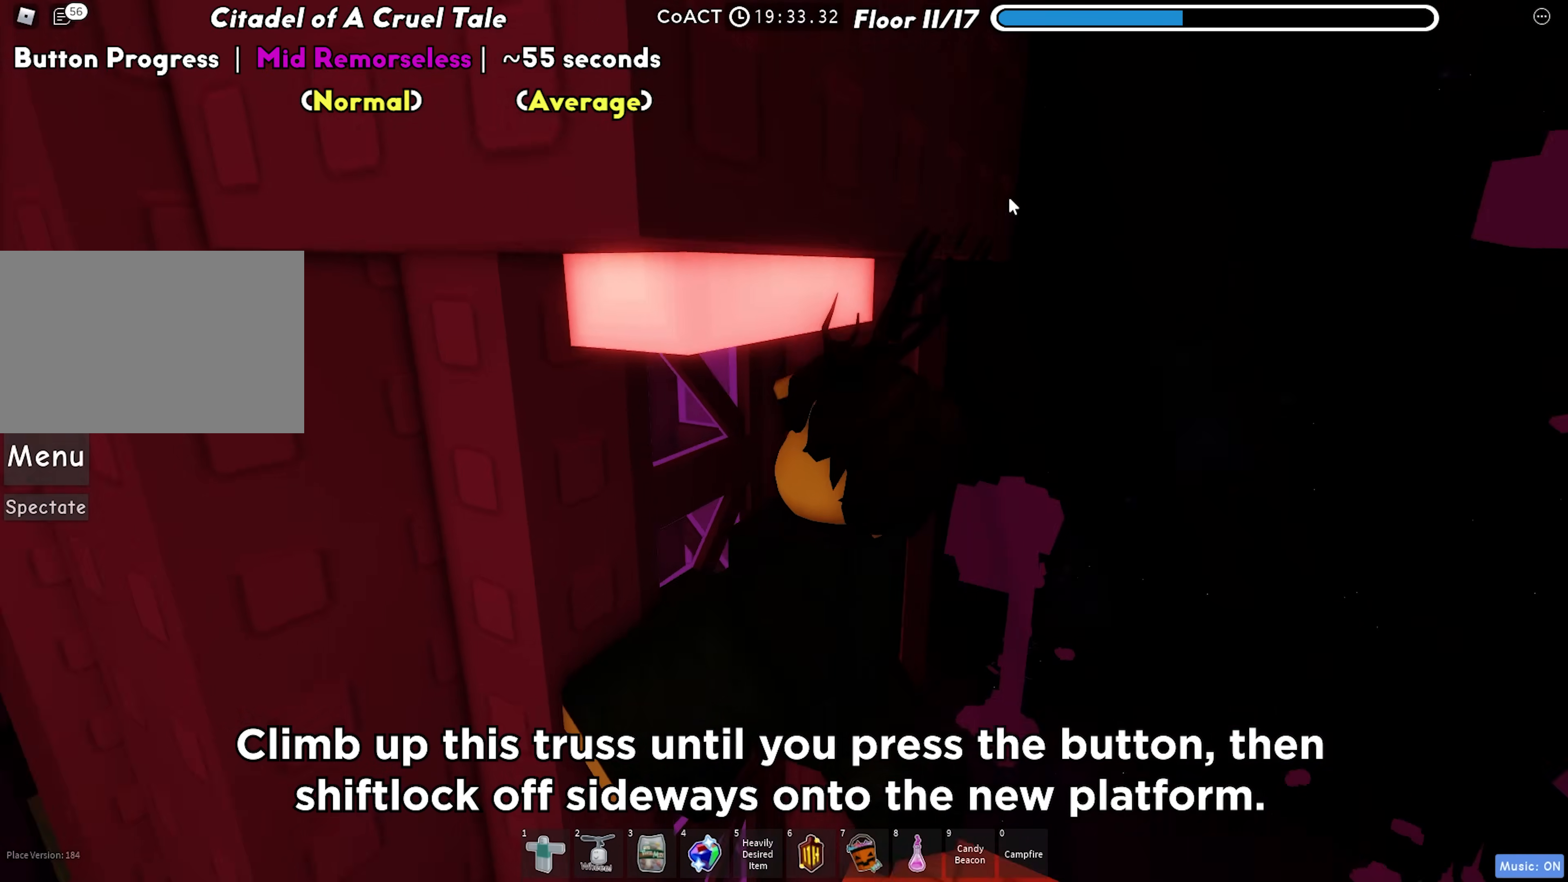
{"keys": [], "events": [[233, "w", "down"], [267, "shift", "down"], [400, "shift", "up"], [500, "w", "up"]]}
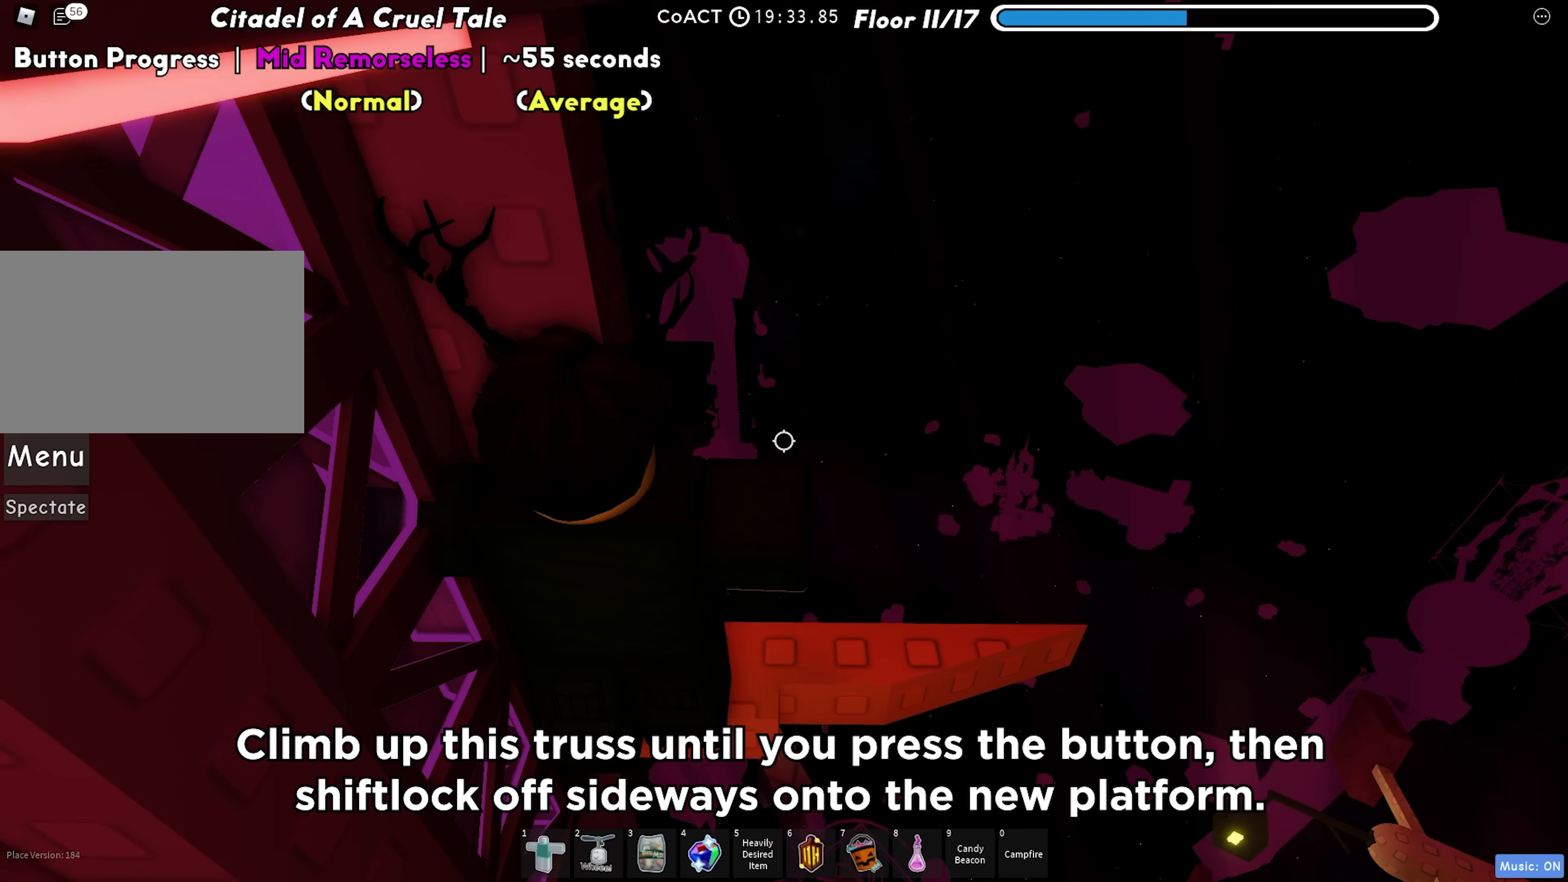
{"keys": [], "events": [[317, "d", "down"], [433, "d", "up"]]}
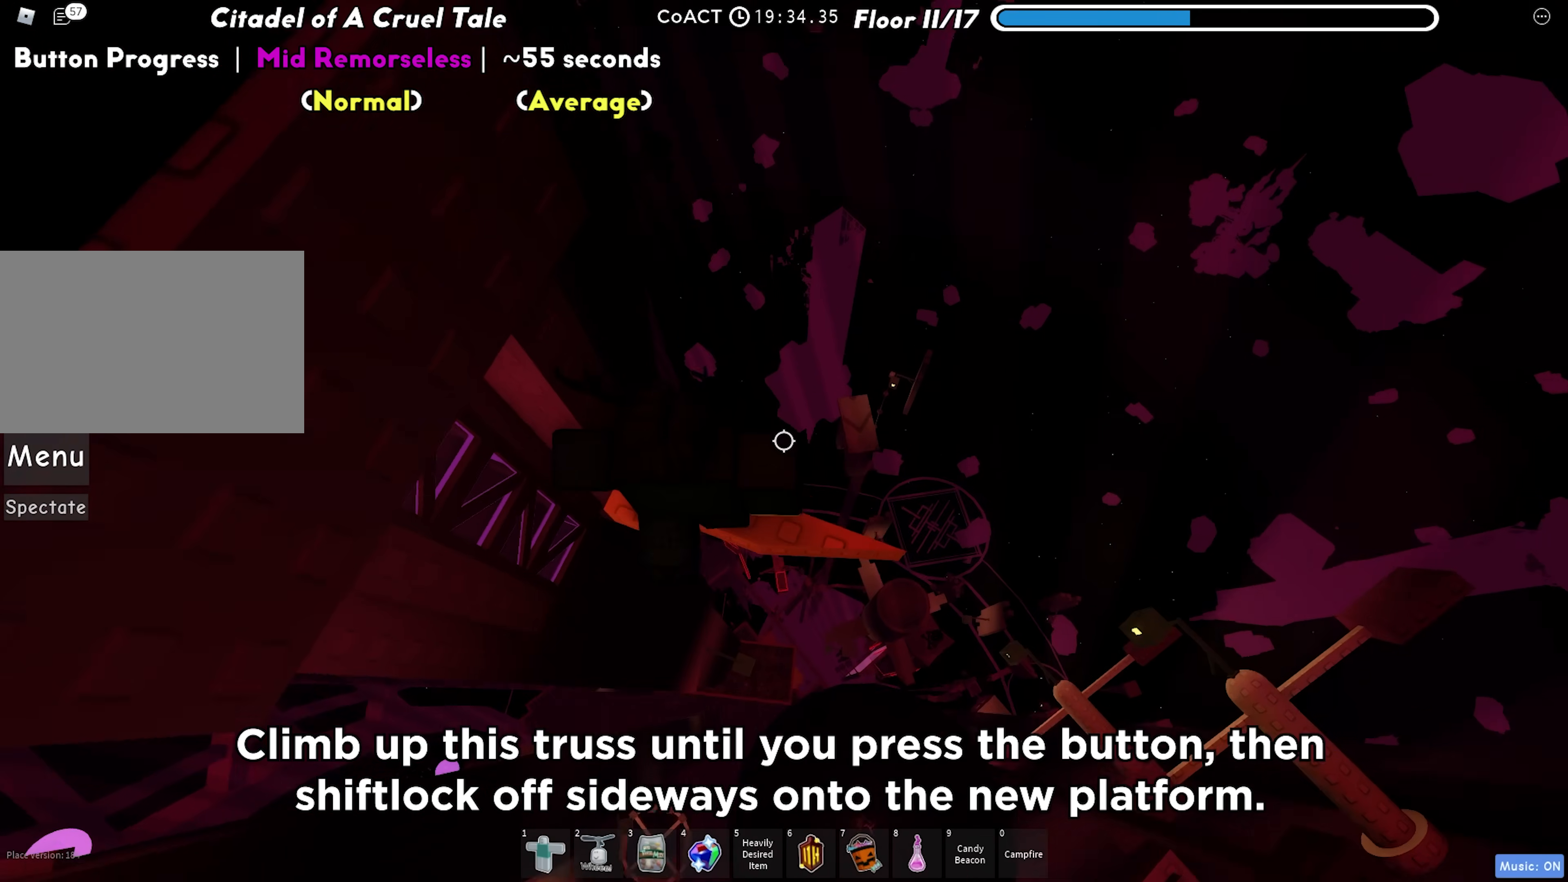
{"keys": [], "events": [[100, "d", "down"], [217, "d", "up"]]}
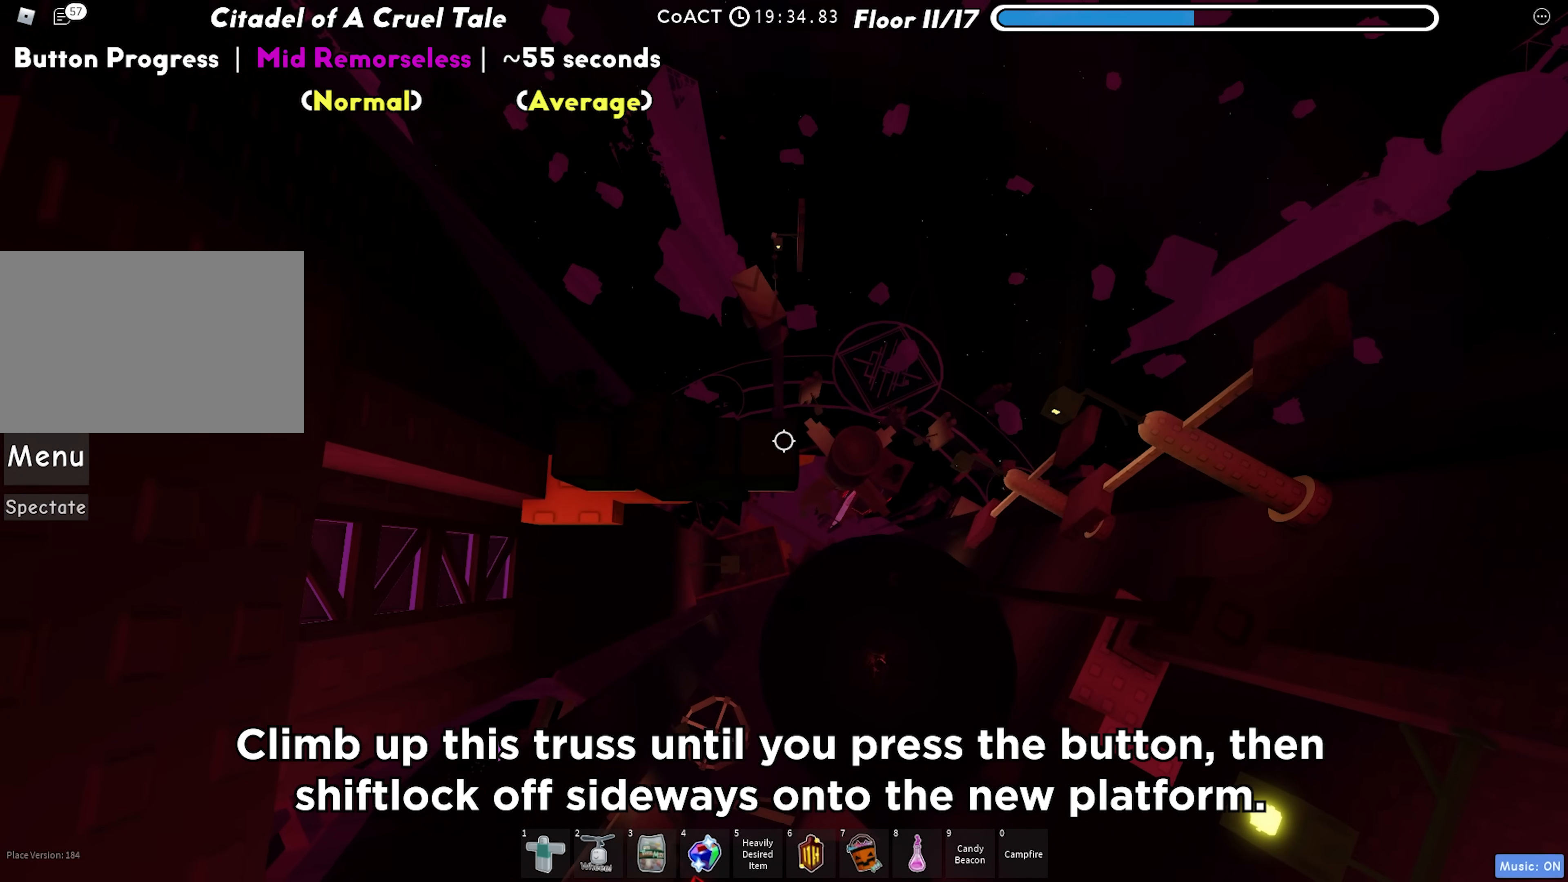
{"keys": ["d", "space"], "events": [[267, "d", "down"], [433, "space", "down"]]}
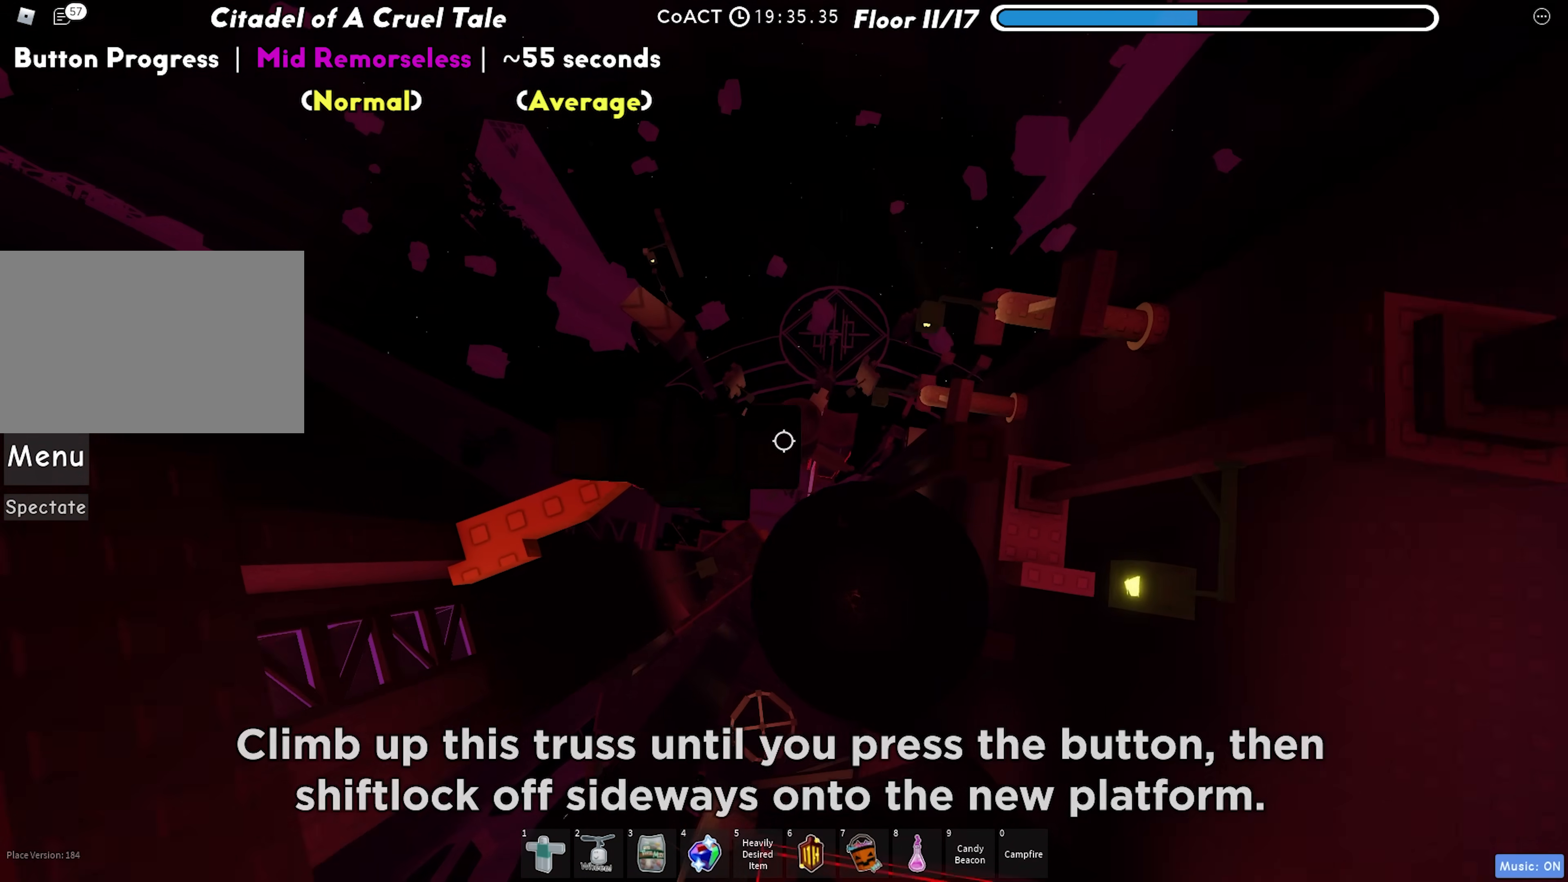
{"keys": ["d"], "events": [[67, "space", "up"], [300, "d", "up"], [450, "d", "down"]]}
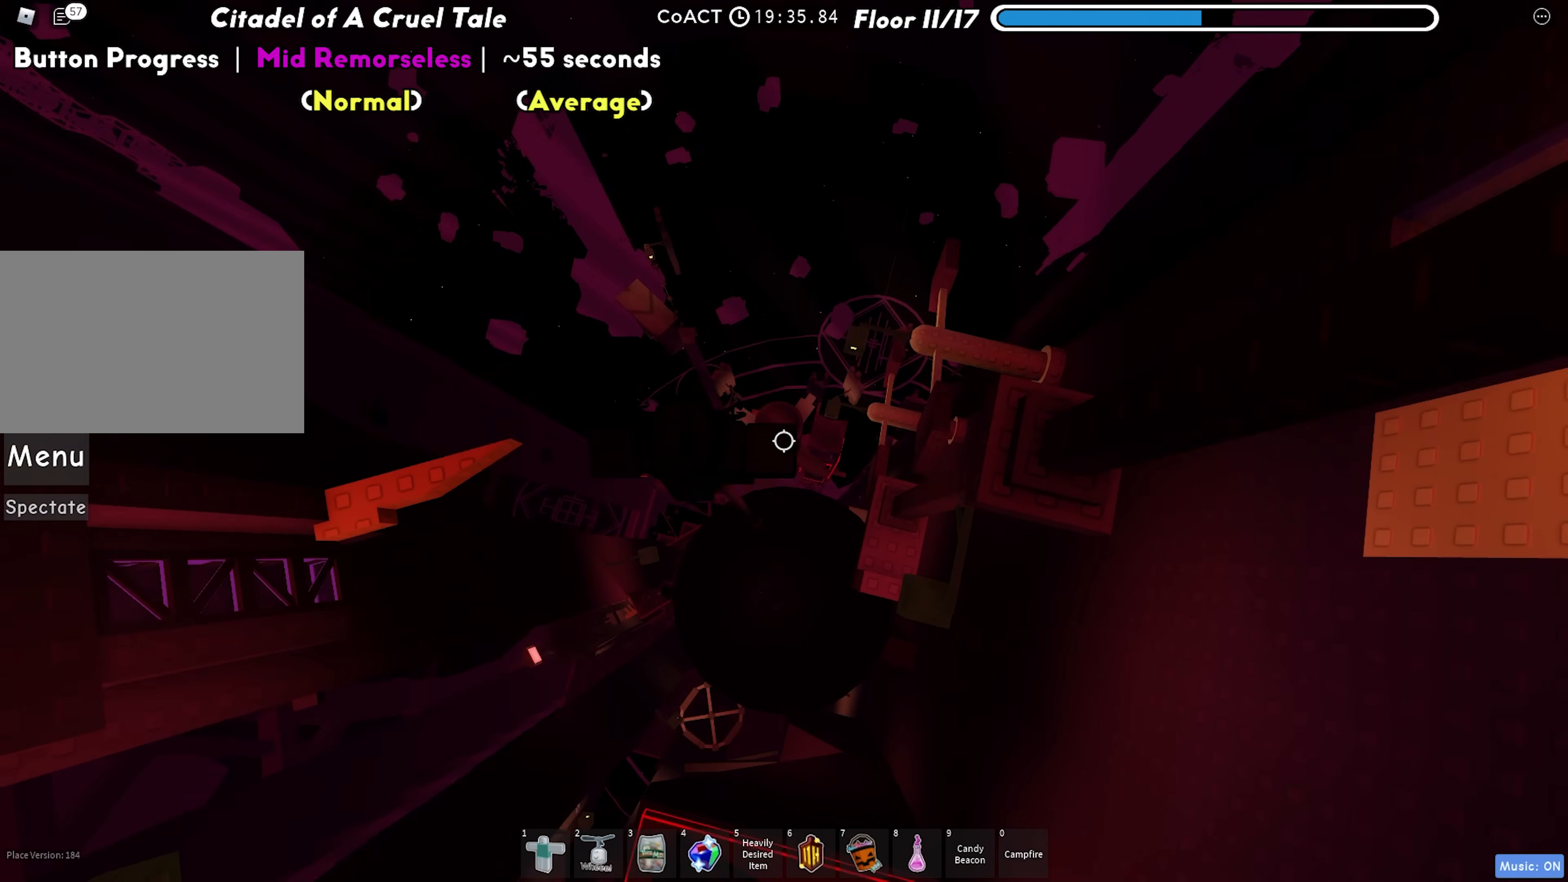
{"keys": ["d", "w"], "events": [[33, "space", "down"], [200, "space", "up"], [433, "w", "down"]]}
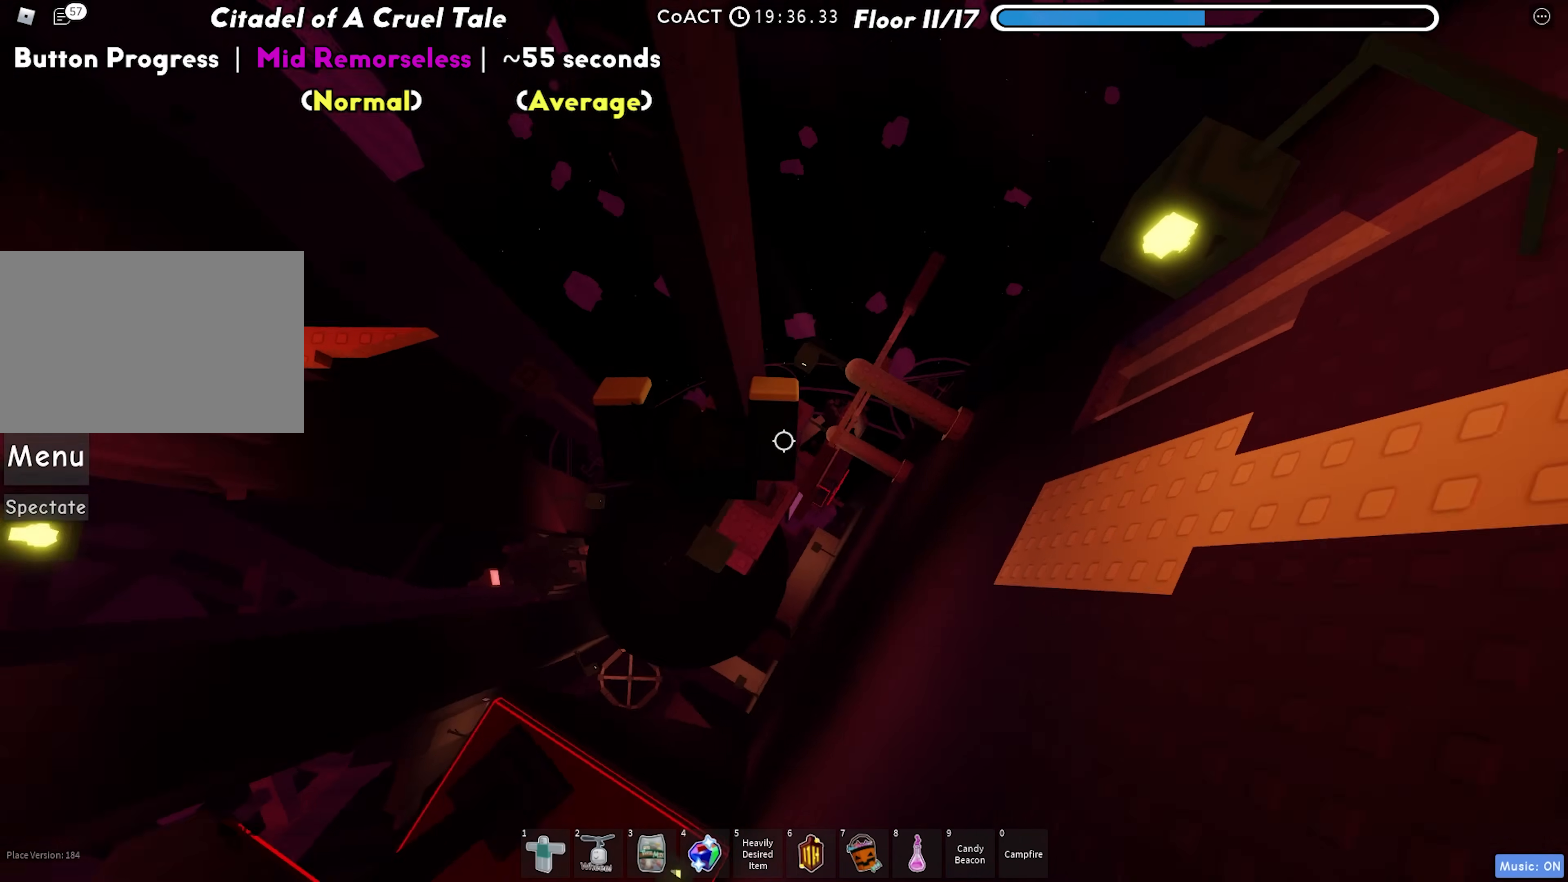
{"keys": ["d", "space"], "events": [[100, "w", "up"], [117, "d", "up"], [267, "d", "down"], [400, "space", "down"]]}
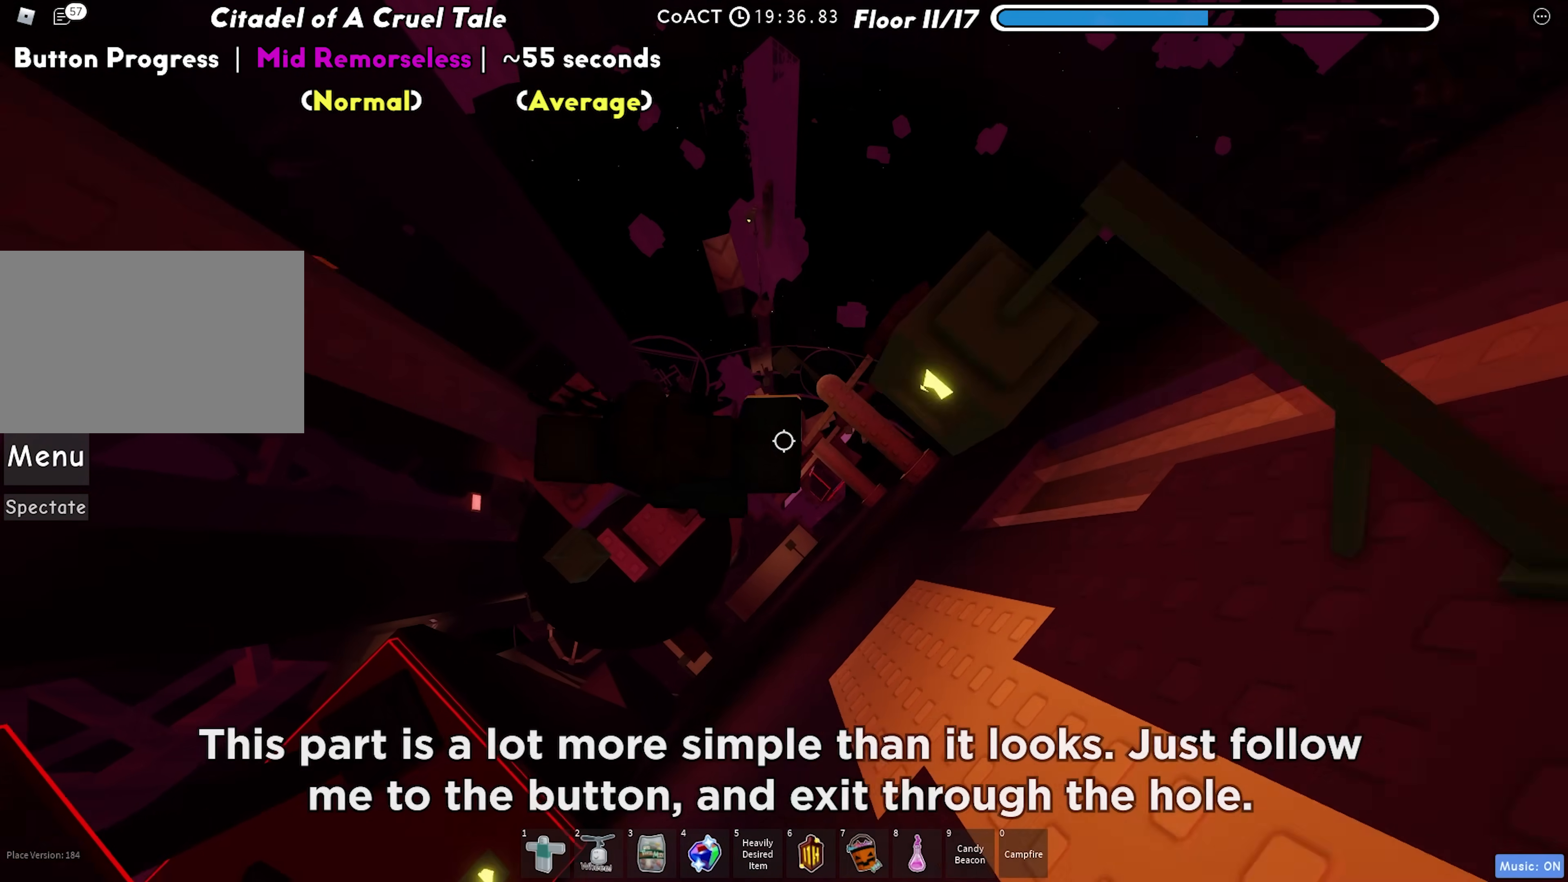
{"keys": ["d"], "events": [[50, "space", "up"]]}
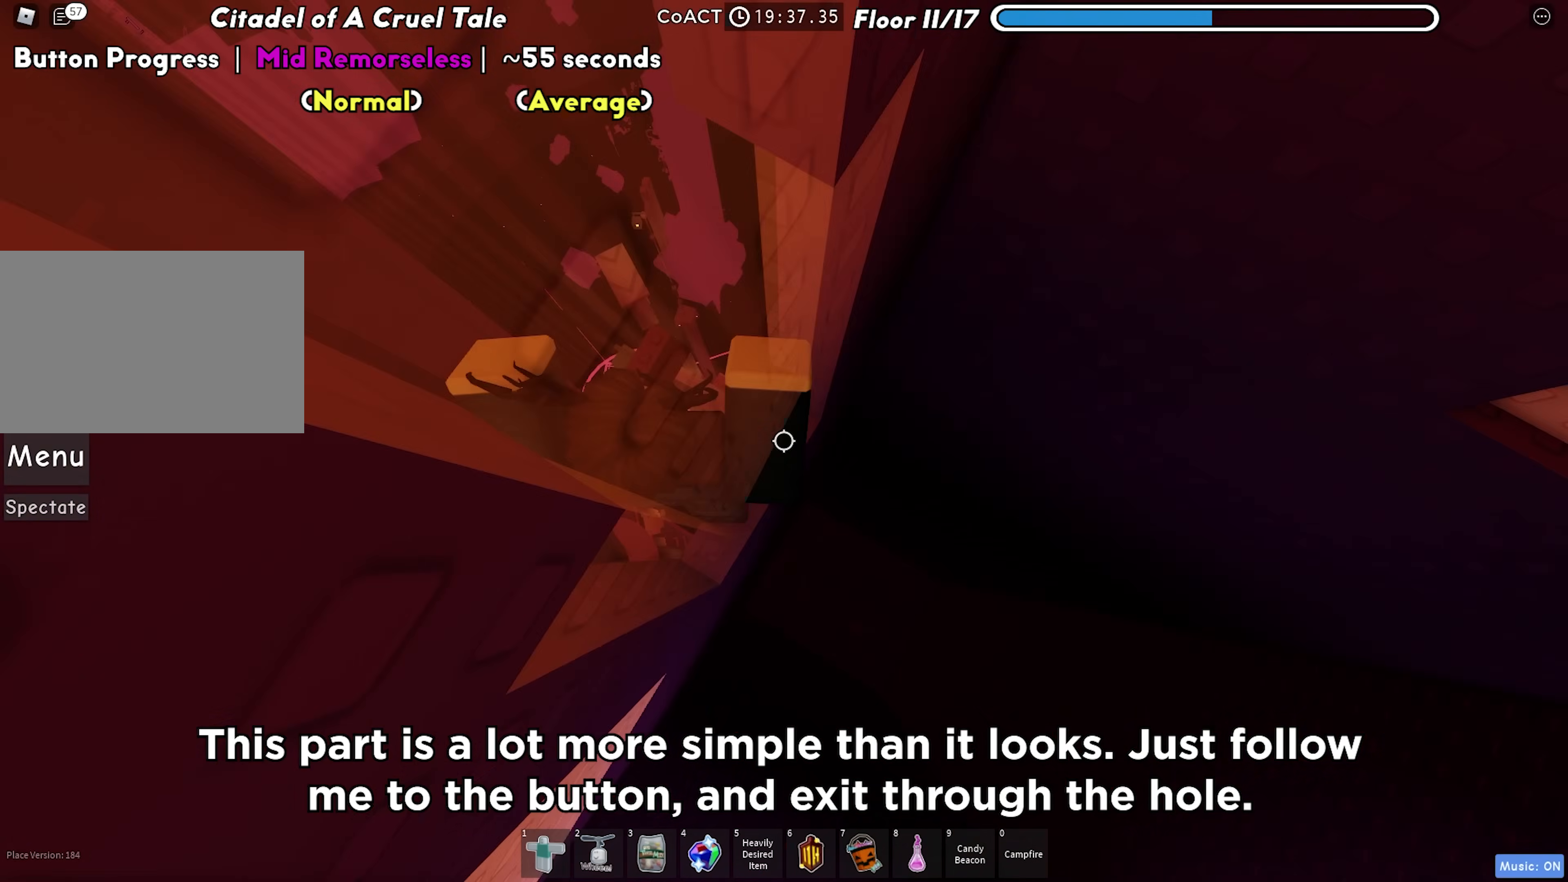
{"keys": [], "events": [[50, "w", "down"], [117, "d", "up"], [150, "w", "up"], [367, "w", "down"], [417, "w", "up"]]}
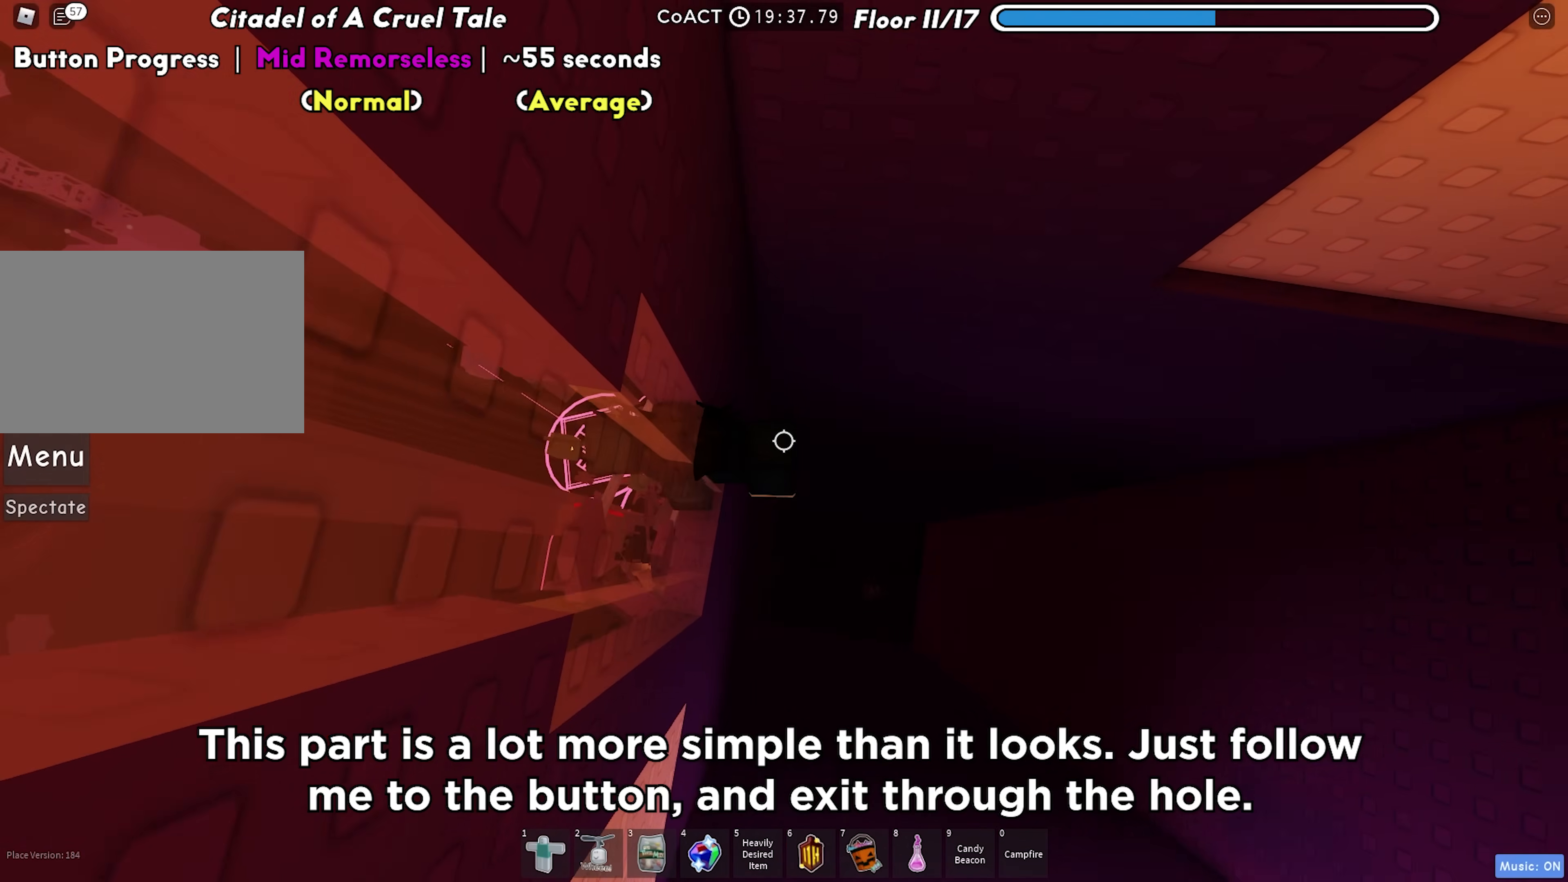
{"keys": ["d"], "events": [[117, "d", "down"], [233, "space", "down"], [350, "space", "up"]]}
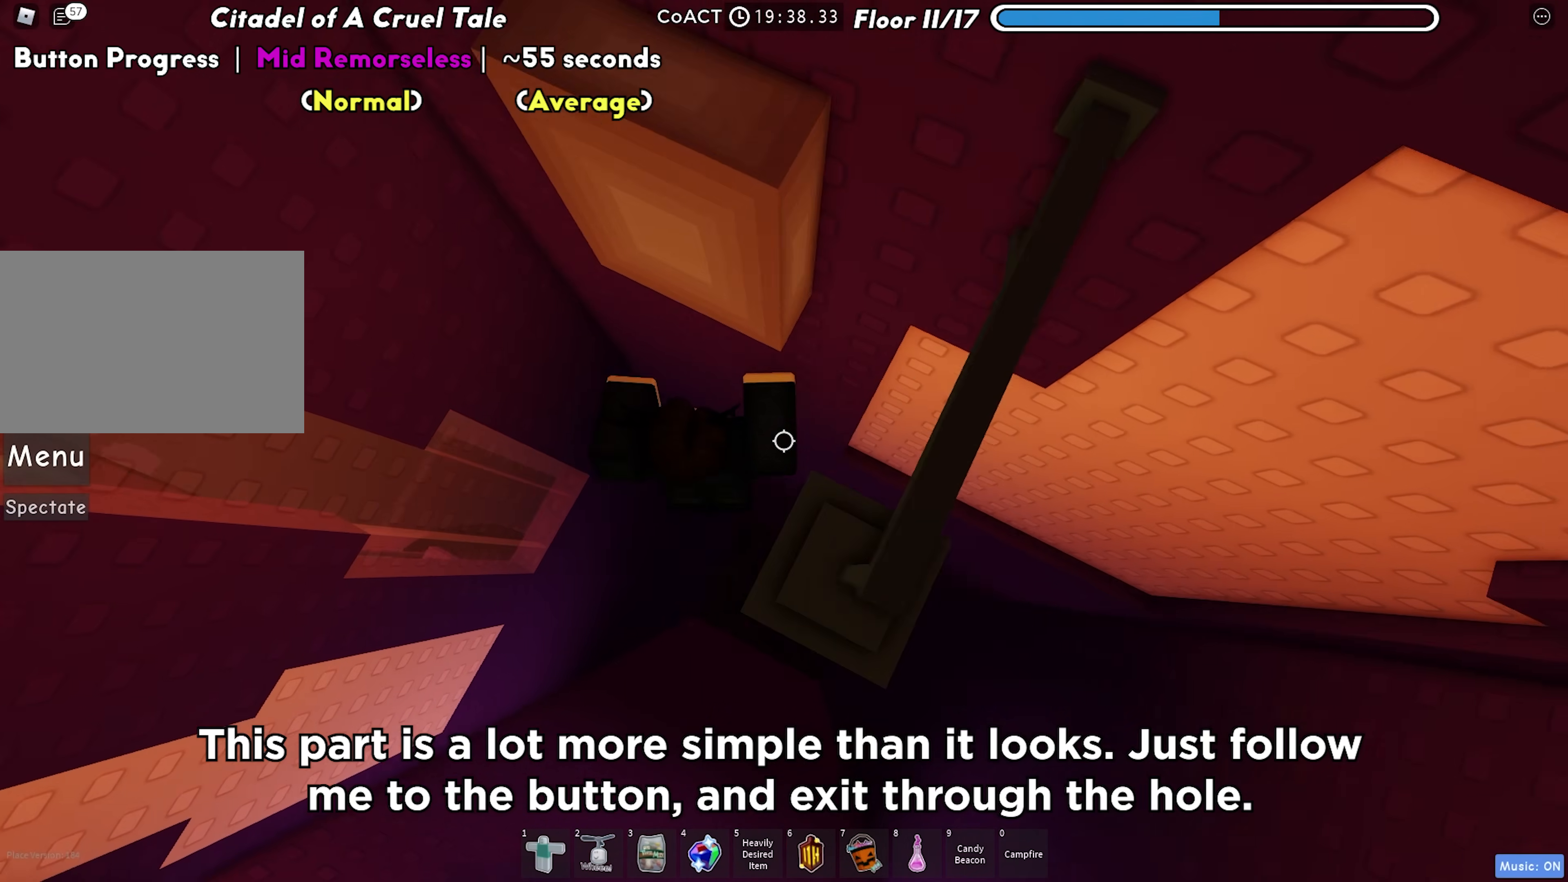
{"keys": ["d"], "events": [[183, "w", "down"], [267, "a", "down"], [267, "d", "up"], [317, "w", "up"], [333, "space", "down"], [433, "a", "up"], [483, "d", "down"], [483, "space", "up"]]}
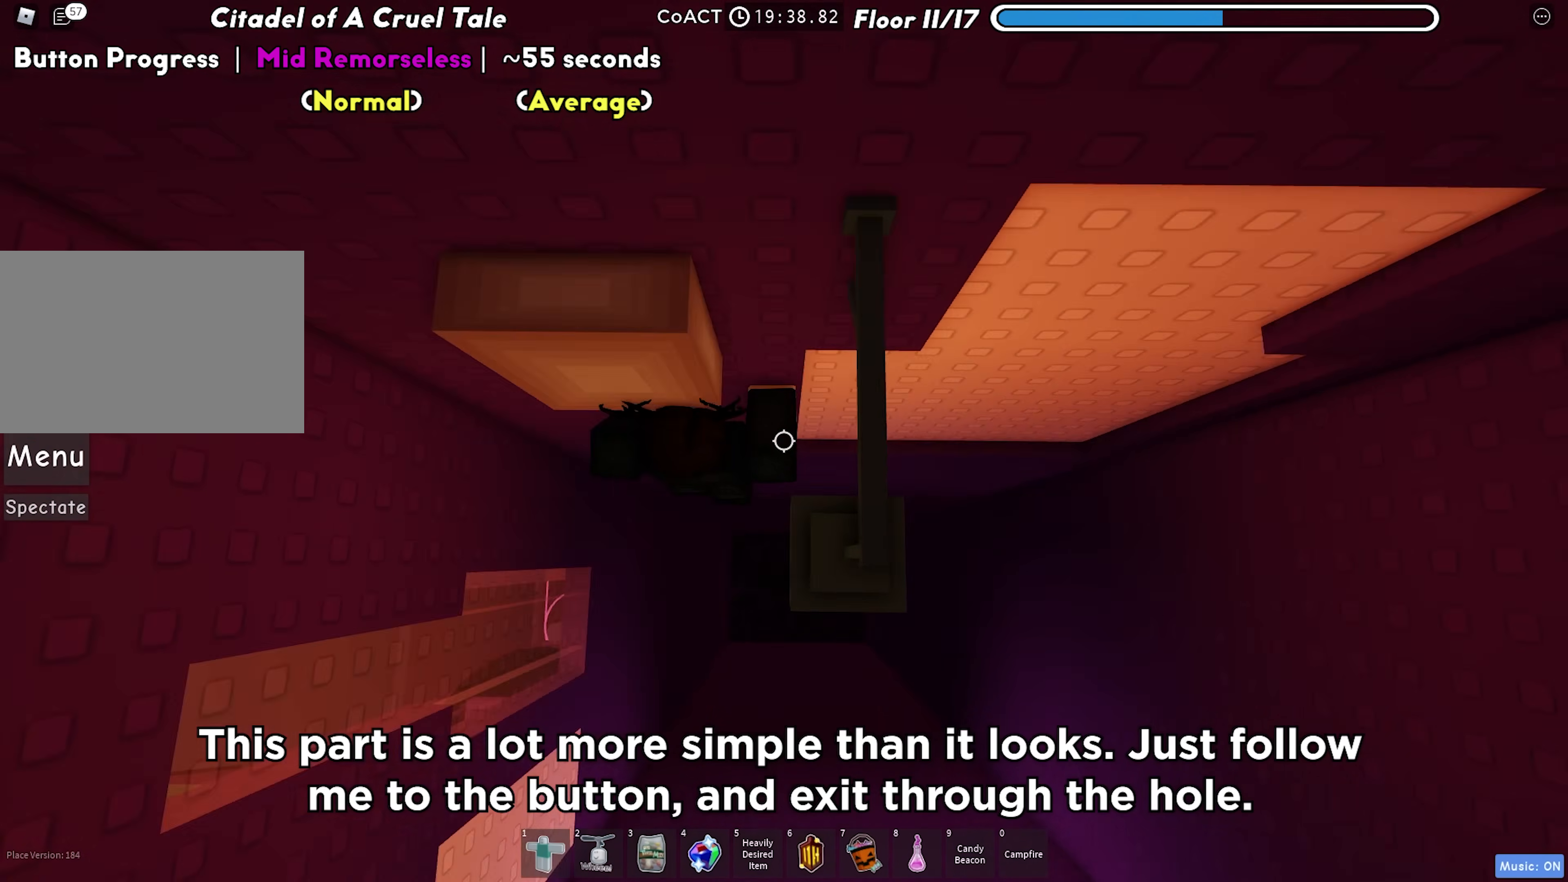
{"keys": [], "events": [[433, "d", "up"]]}
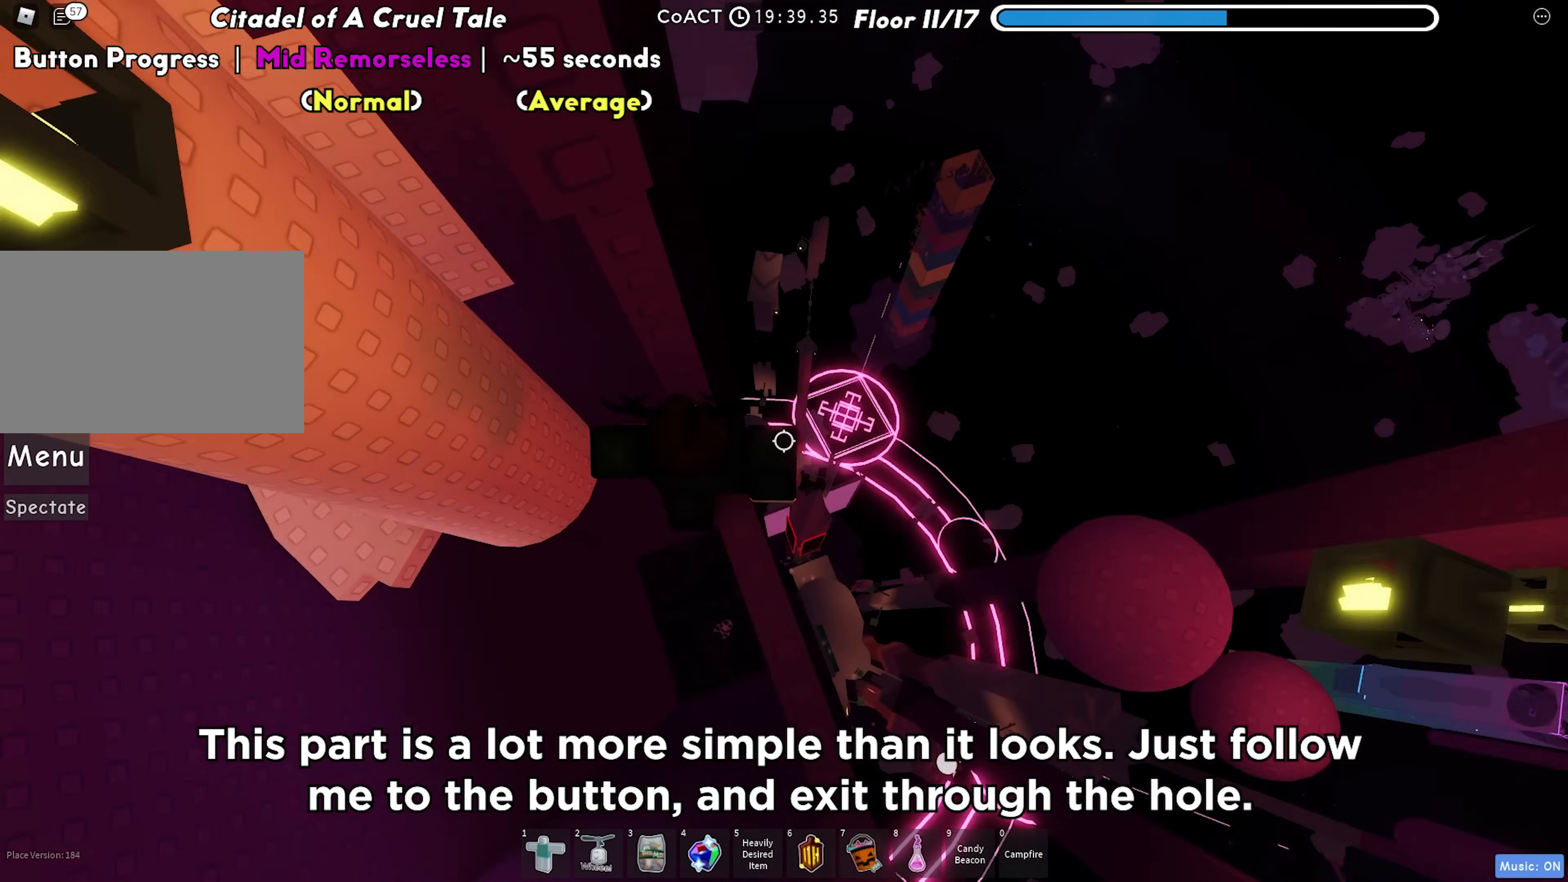
{"keys": ["s"], "events": [[133, "s", "down"]]}
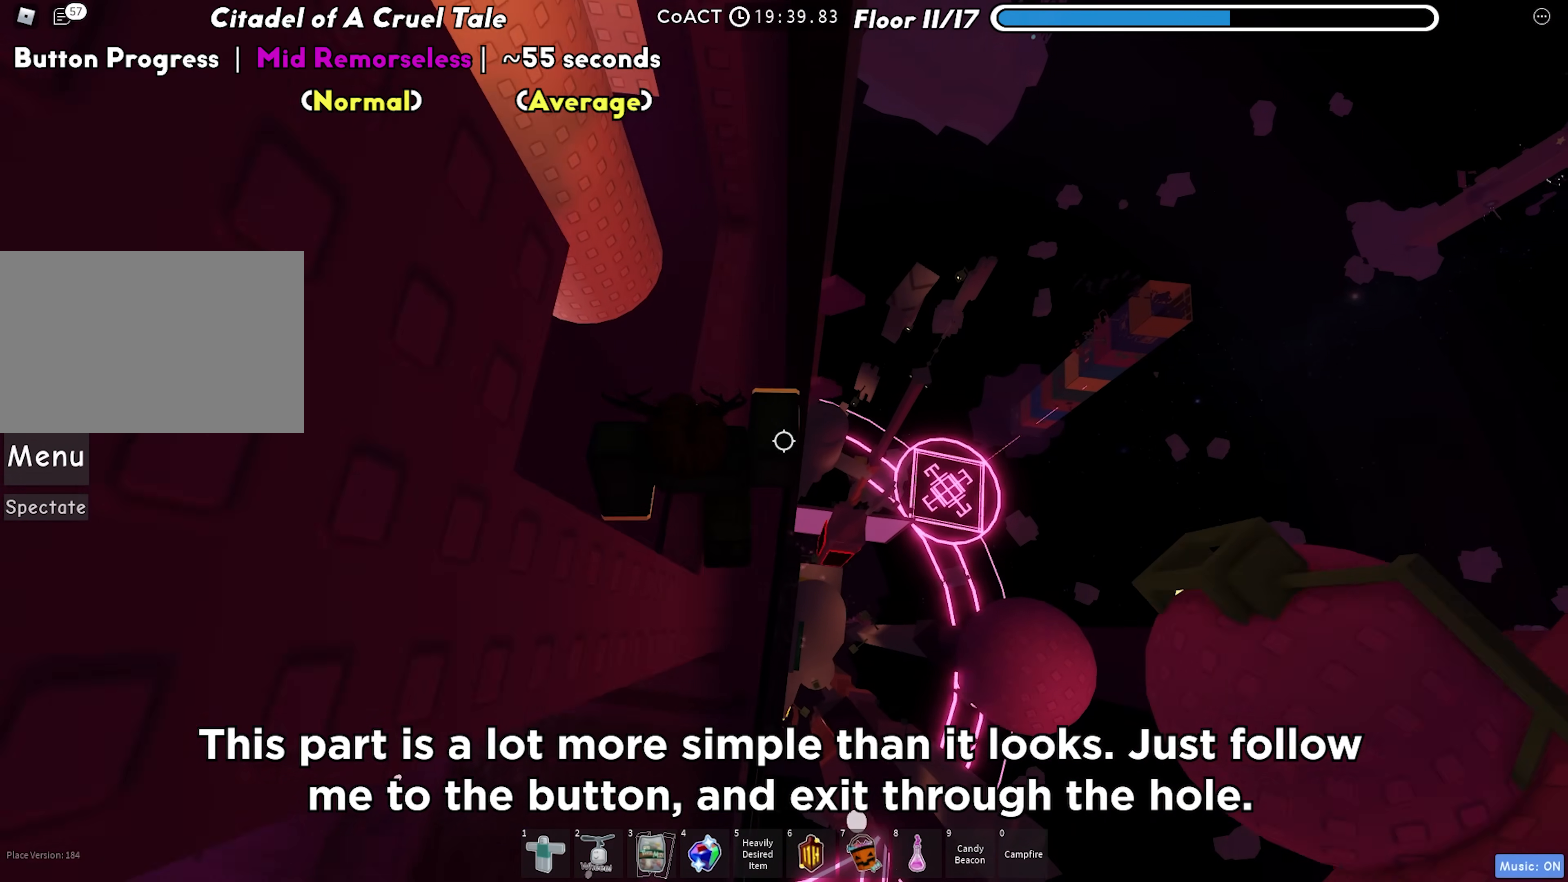
{"keys": [], "events": [[17, "s", "up"]]}
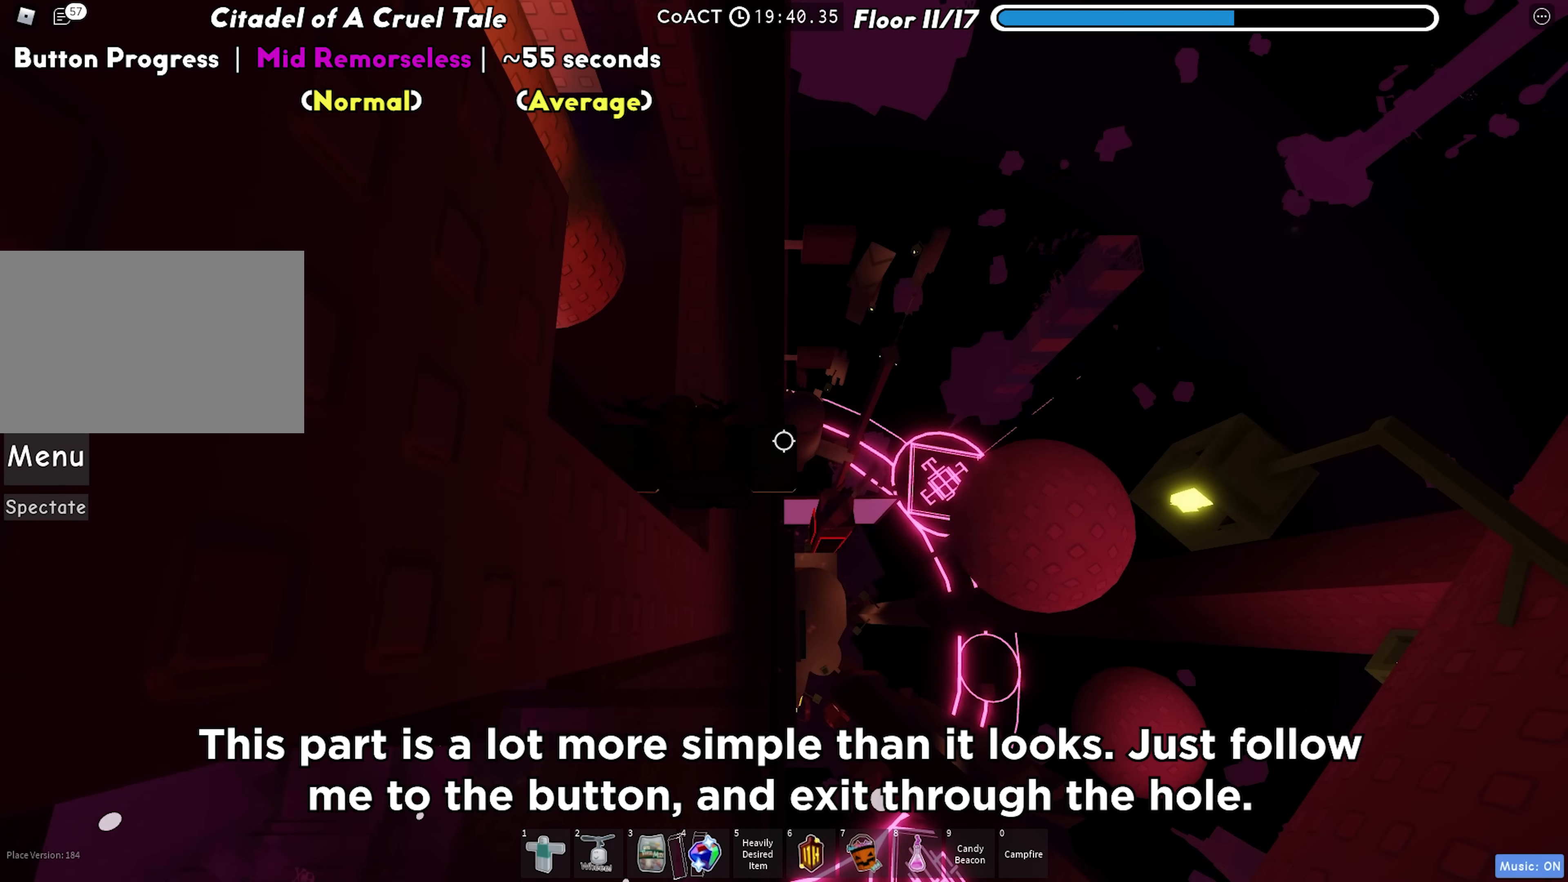
{"keys": [], "events": []}
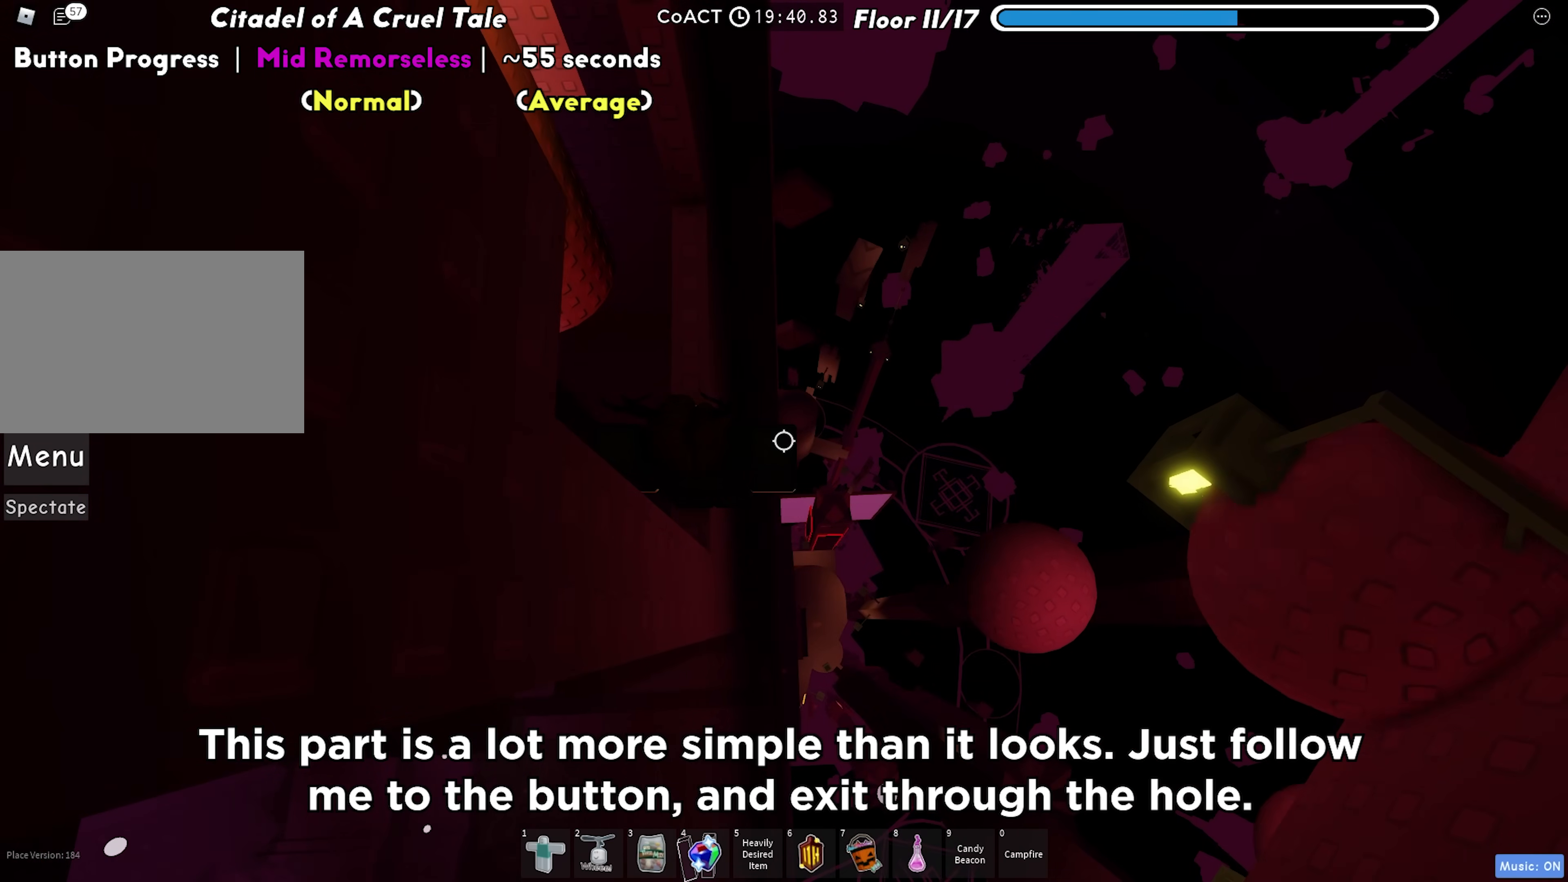
{"keys": ["d"], "events": [[17, "d", "down"], [67, "space", "down"], [250, "space", "up"]]}
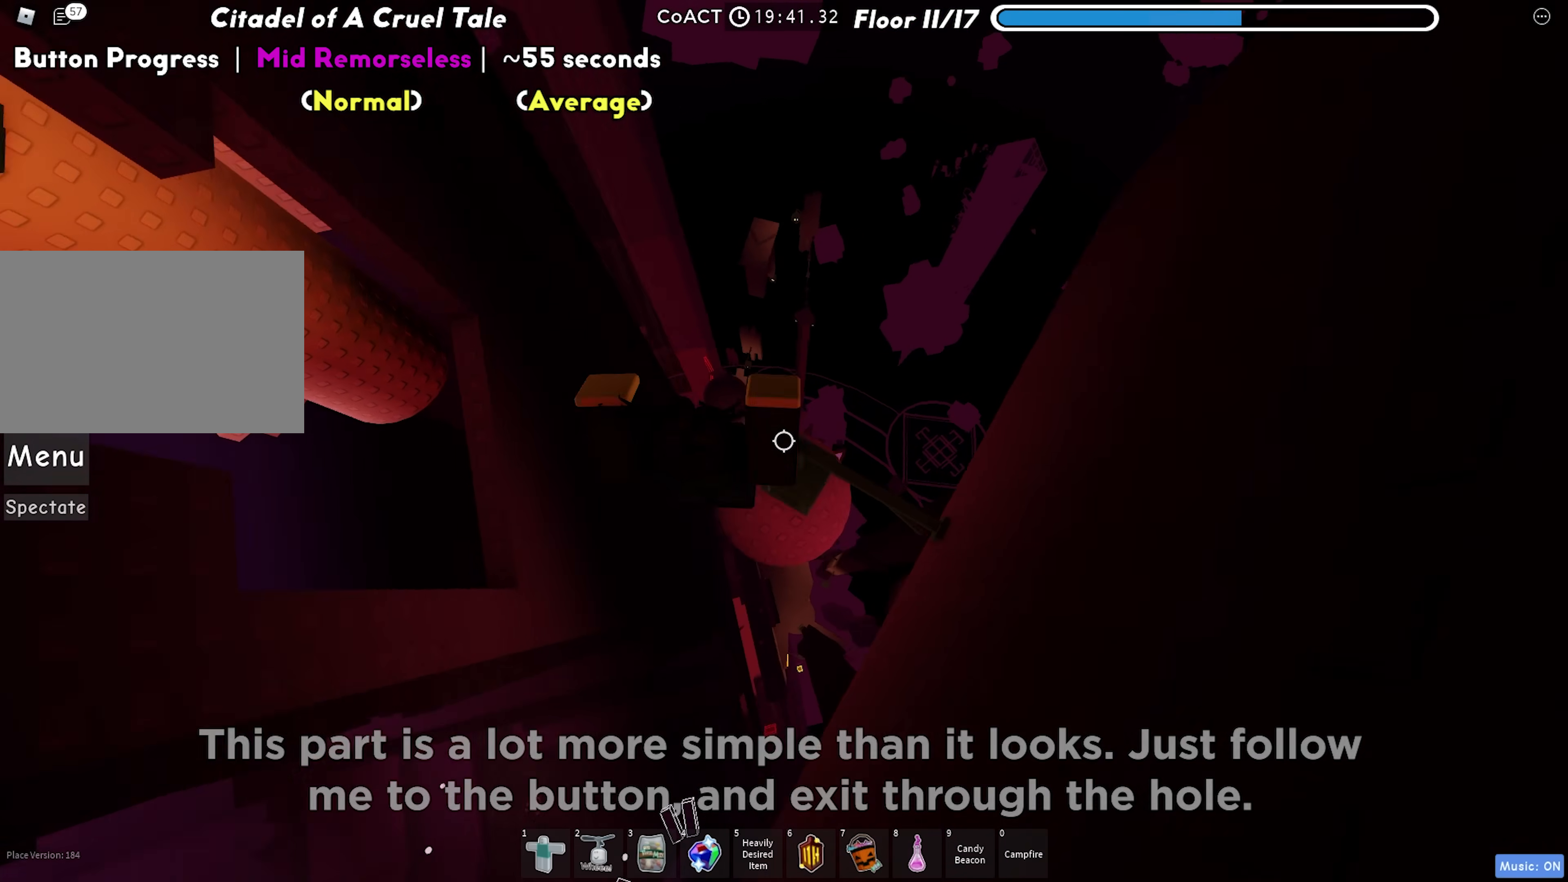
{"keys": ["d"], "events": [[100, "d", "up"], [500, "d", "down"]]}
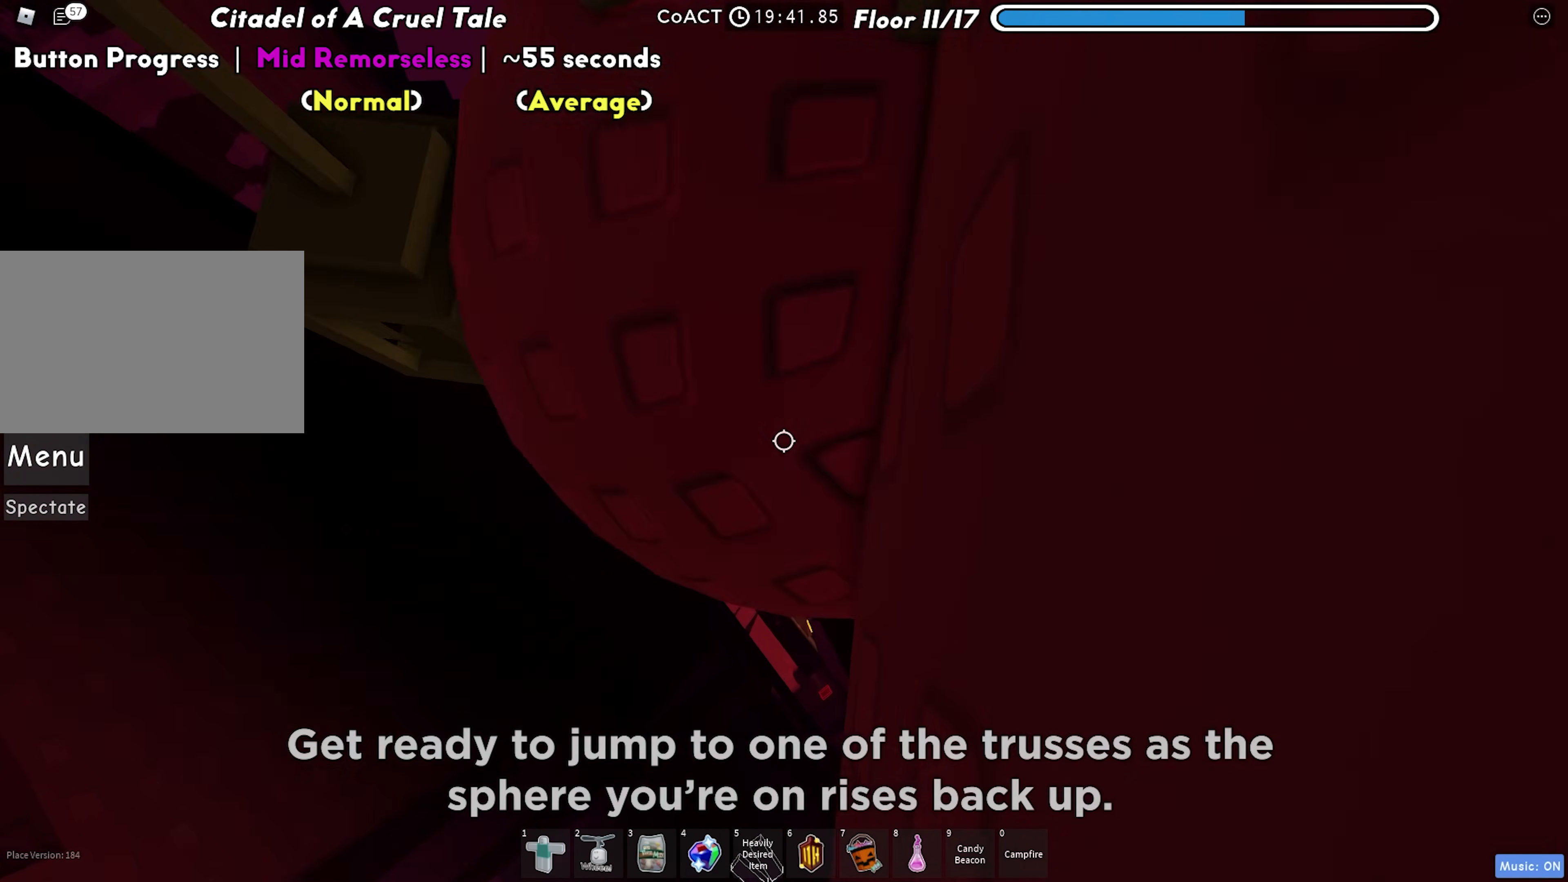
{"keys": ["d"], "events": [[133, "d", "up"], [500, "d", "down"]]}
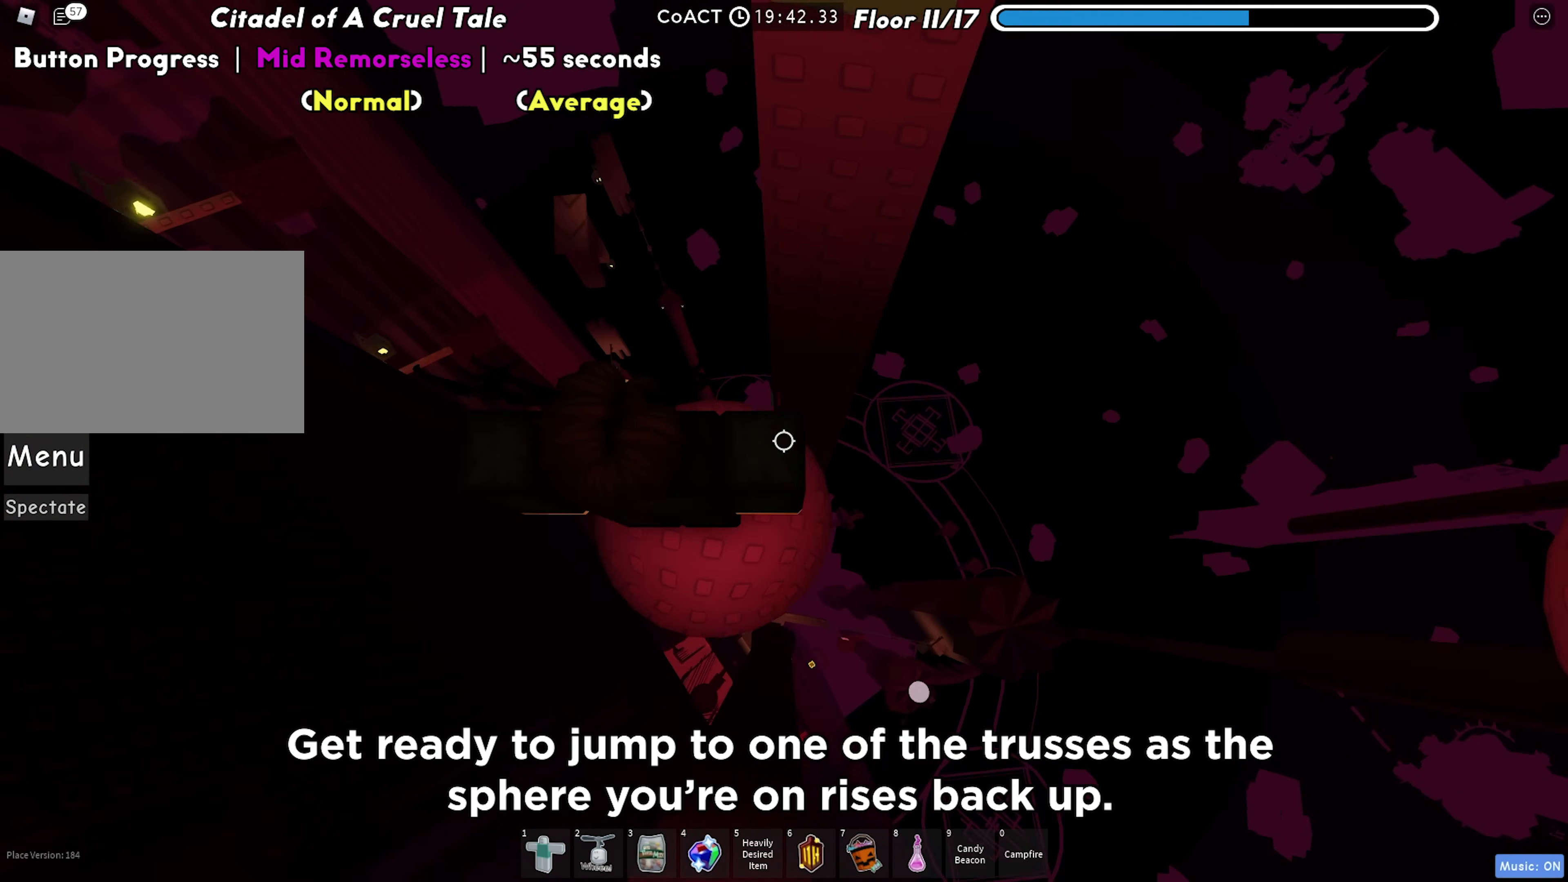
{"keys": [], "events": [[100, "d", "up"], [267, "d", "down"], [317, "s", "down"], [383, "d", "up"], [400, "s", "up"]]}